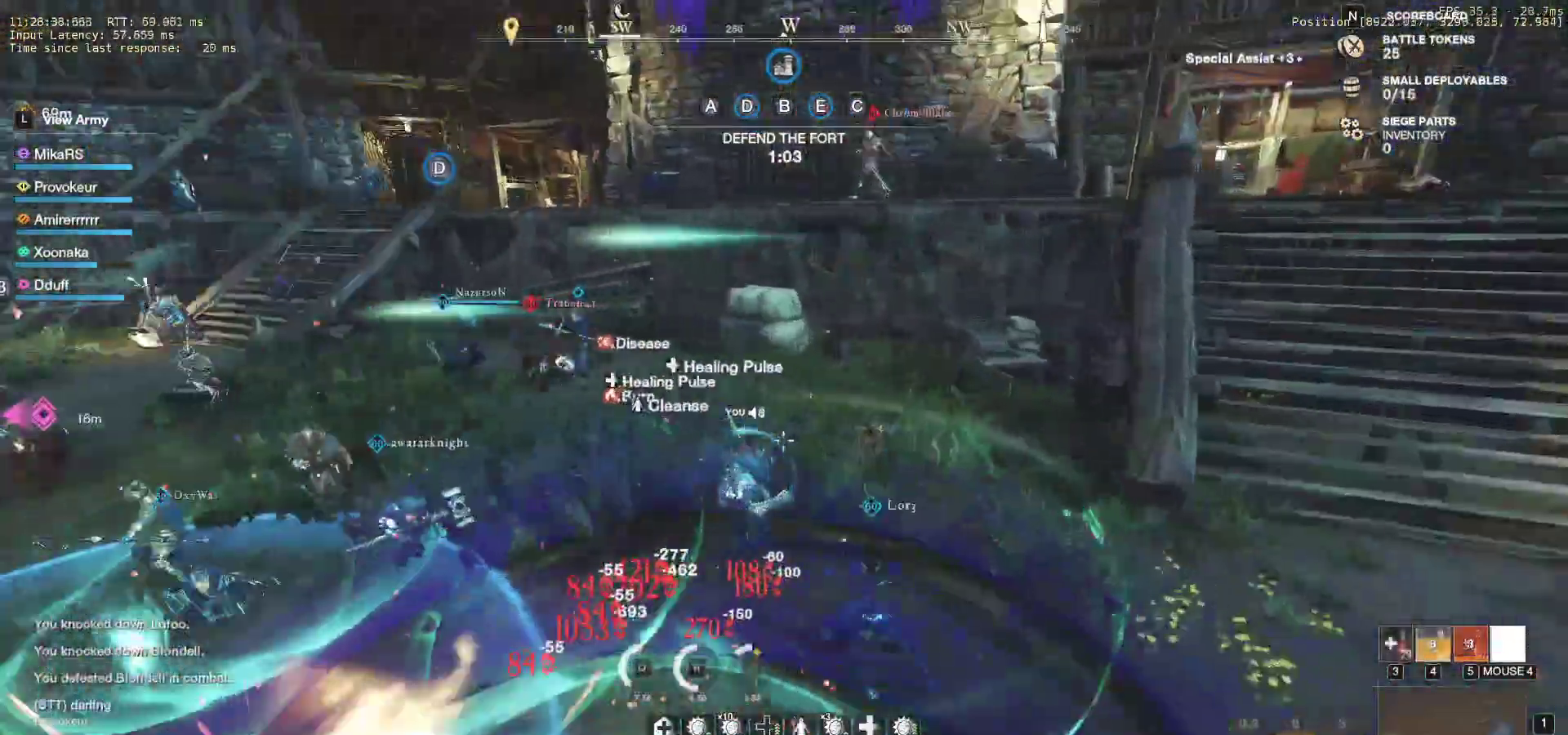
Gameplay with keyboard and mouse; each line is a JSON object with the keys and mouse buttons held at the frame after it. "events" lists presses ("down") and releases ("up") of "a", "ctrl", "d", "e", "f", "q", "r", "s", "shift", "space", "tab", "w", "mouse_left", "mouse_wheel", "mouse_right" and "mouse_mb5" between this image and that frame as [ms after this image, input, new state], when the widget could be followed in between. "mouse_left", "mouse_wheel", "mouse_right", "mouse_mb5" = the "left", "wheel", "right", "mb5" buttons of the "mouse" list. No other keys are recorded. "wheel" means that the mouse wheel is clicked or scrolled. Mouse movement is not recorded. Not read: mouse_mb4.
{"keys": ["d"], "mouse": [], "events": [[100, "d", "down"], [433, "w", "up"]]}
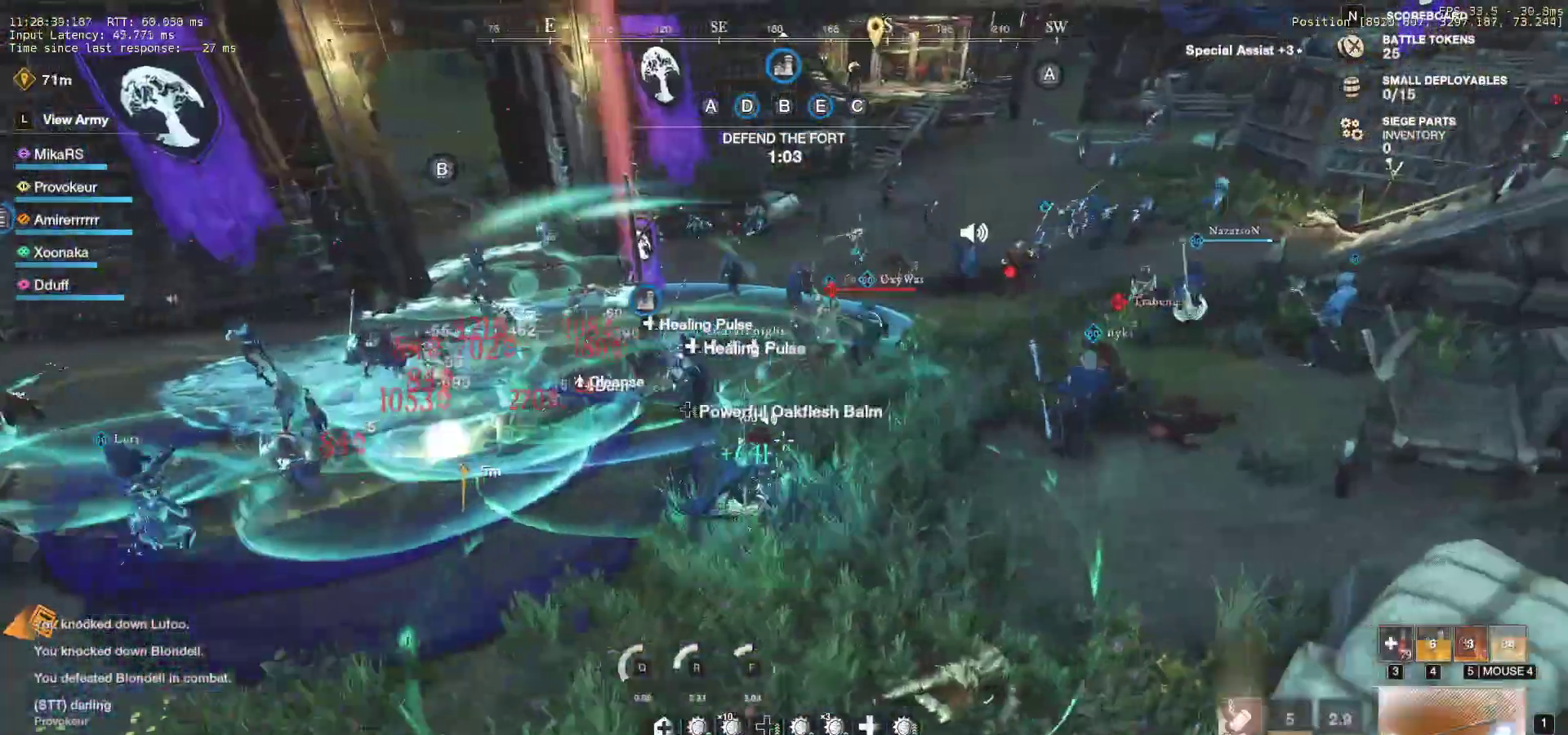
{"keys": ["d", "w"], "mouse": [], "events": [[150, "w", "down"]]}
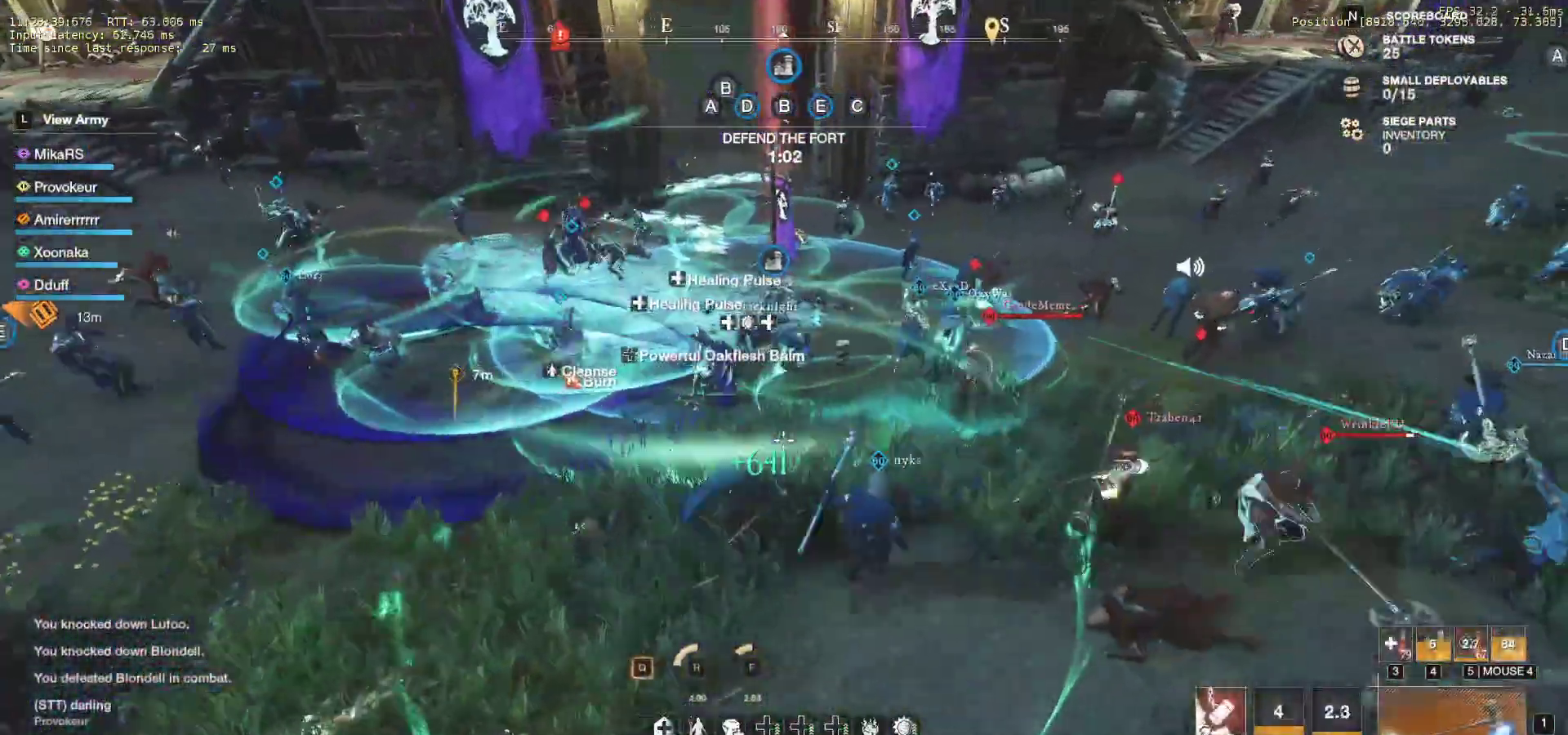
{"keys": ["d", "q", "w"], "mouse": ["wheel"], "events": [[150, "d", "up"], [433, "d", "down"], [450, "q", "down"], [483, "mouse_wheel", "down"]]}
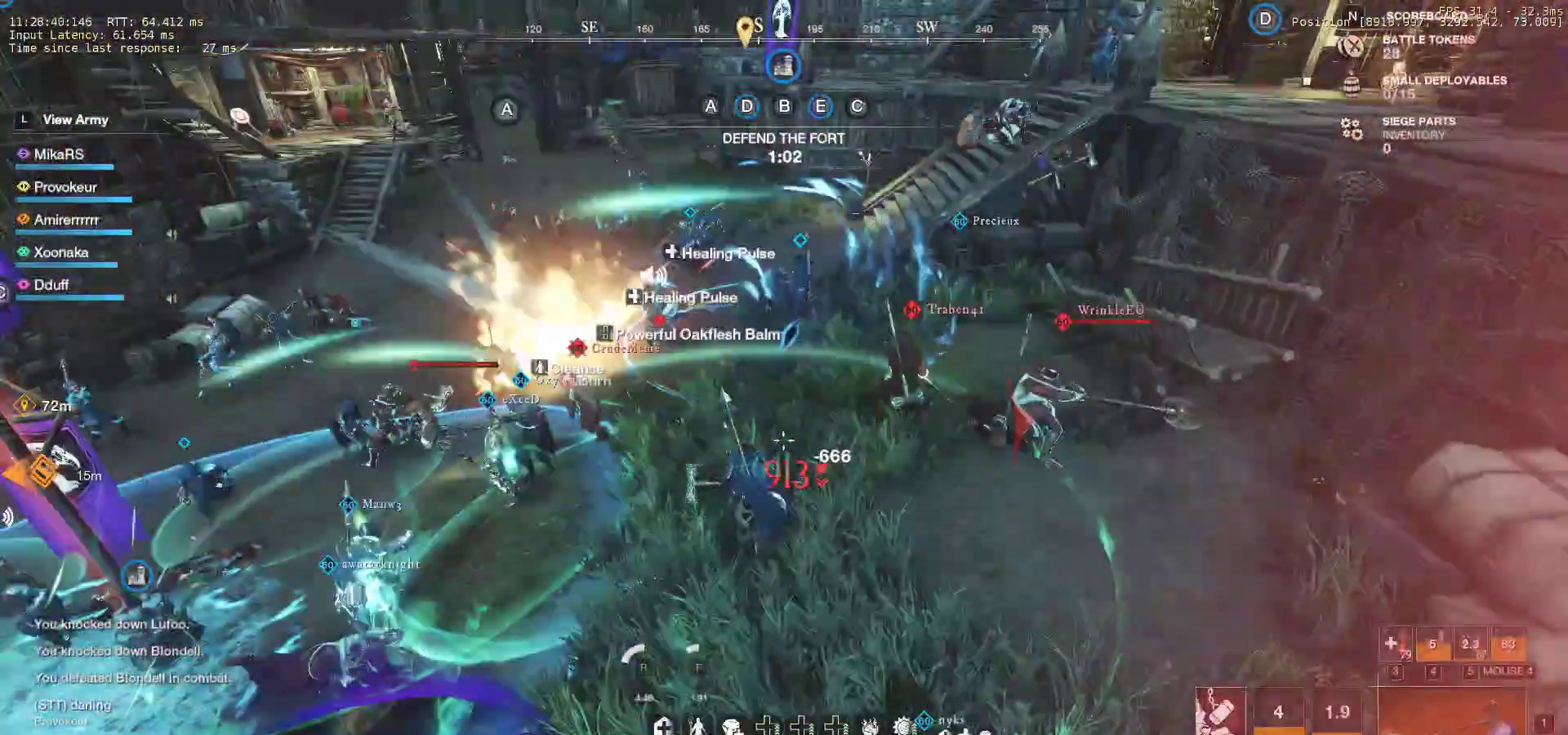
{"keys": ["d", "w"], "mouse": [], "events": [[67, "q", "up"], [100, "mouse_wheel", "up"], [117, "q", "down"], [183, "mouse_wheel", "down"], [233, "q", "up"], [267, "mouse_wheel", "up"]]}
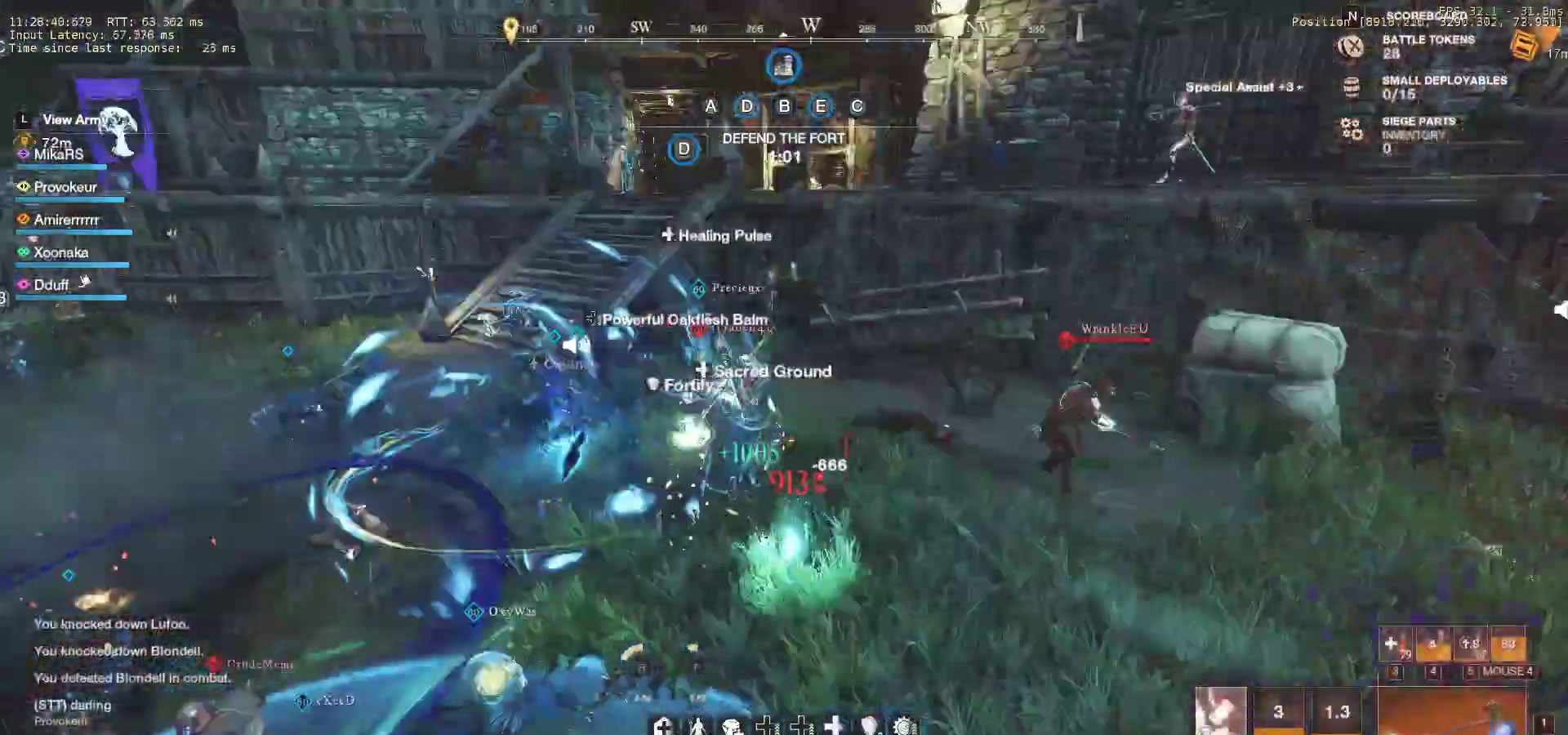
{"keys": ["d", "s", "shift"], "mouse": [], "events": [[50, "d", "up"], [150, "d", "down"], [317, "w", "up"], [417, "shift", "down"], [433, "s", "down"]]}
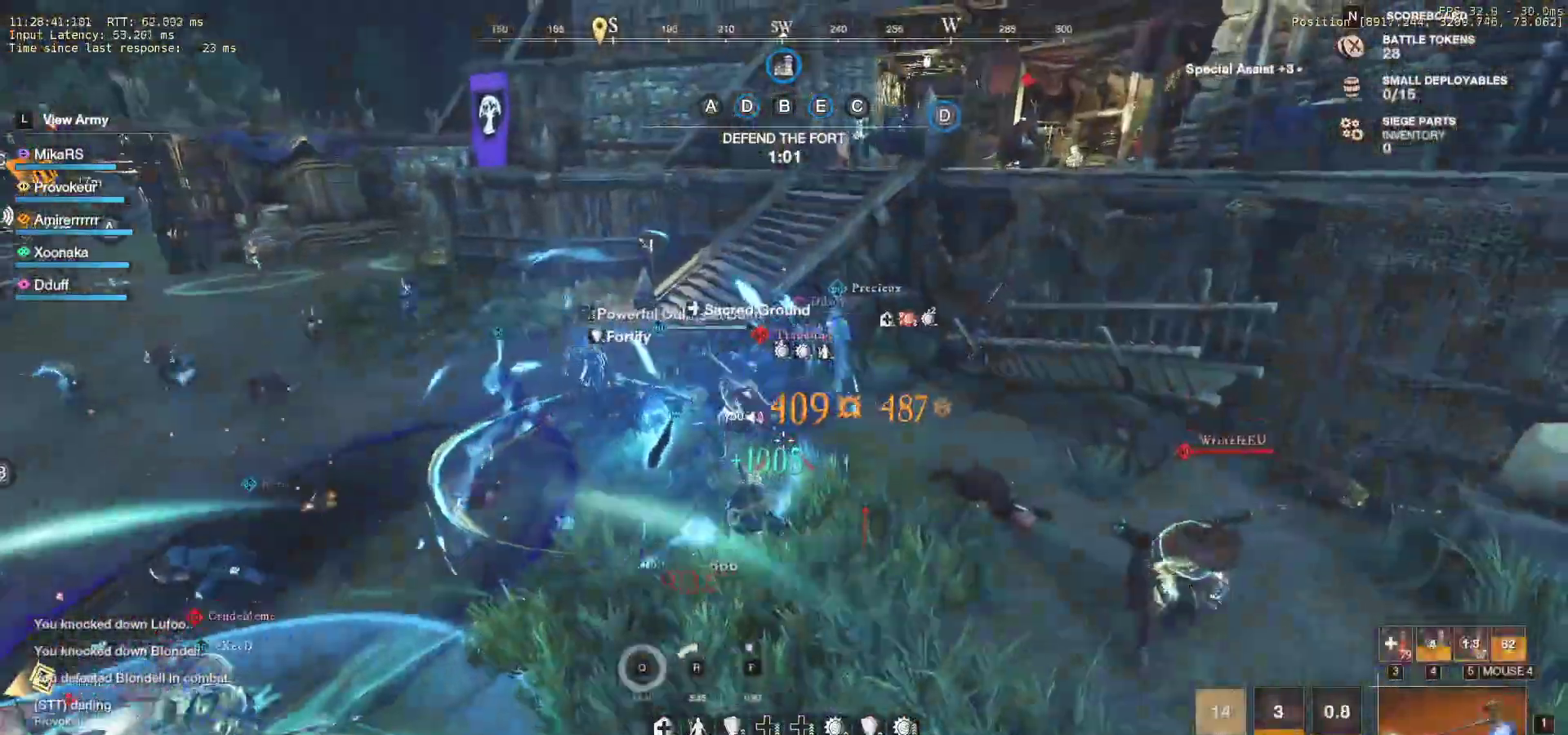
{"keys": ["f", "w"], "mouse": [], "events": [[50, "shift", "up"], [100, "shift", "down"], [133, "s", "up"], [167, "shift", "up"], [217, "shift", "down"], [217, "w", "down"], [350, "d", "up"], [350, "shift", "up"], [400, "f", "down"]]}
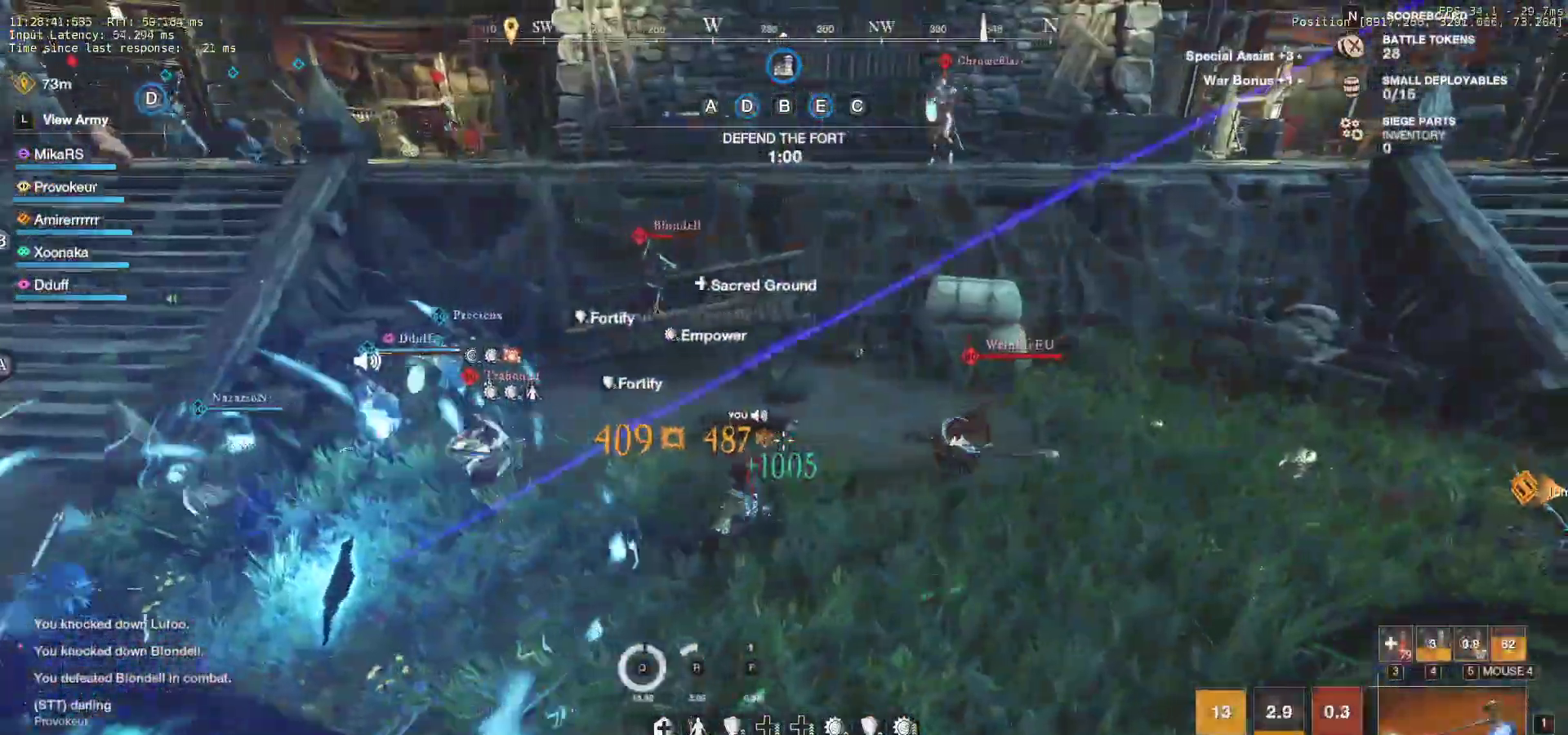
{"keys": ["w"], "mouse": ["left"], "events": [[33, "f", "up"], [83, "mouse_wheel", "down"], [167, "mouse_wheel", "up"], [300, "mouse_left", "down"], [433, "mouse_left", "up"], [483, "mouse_left", "down"]]}
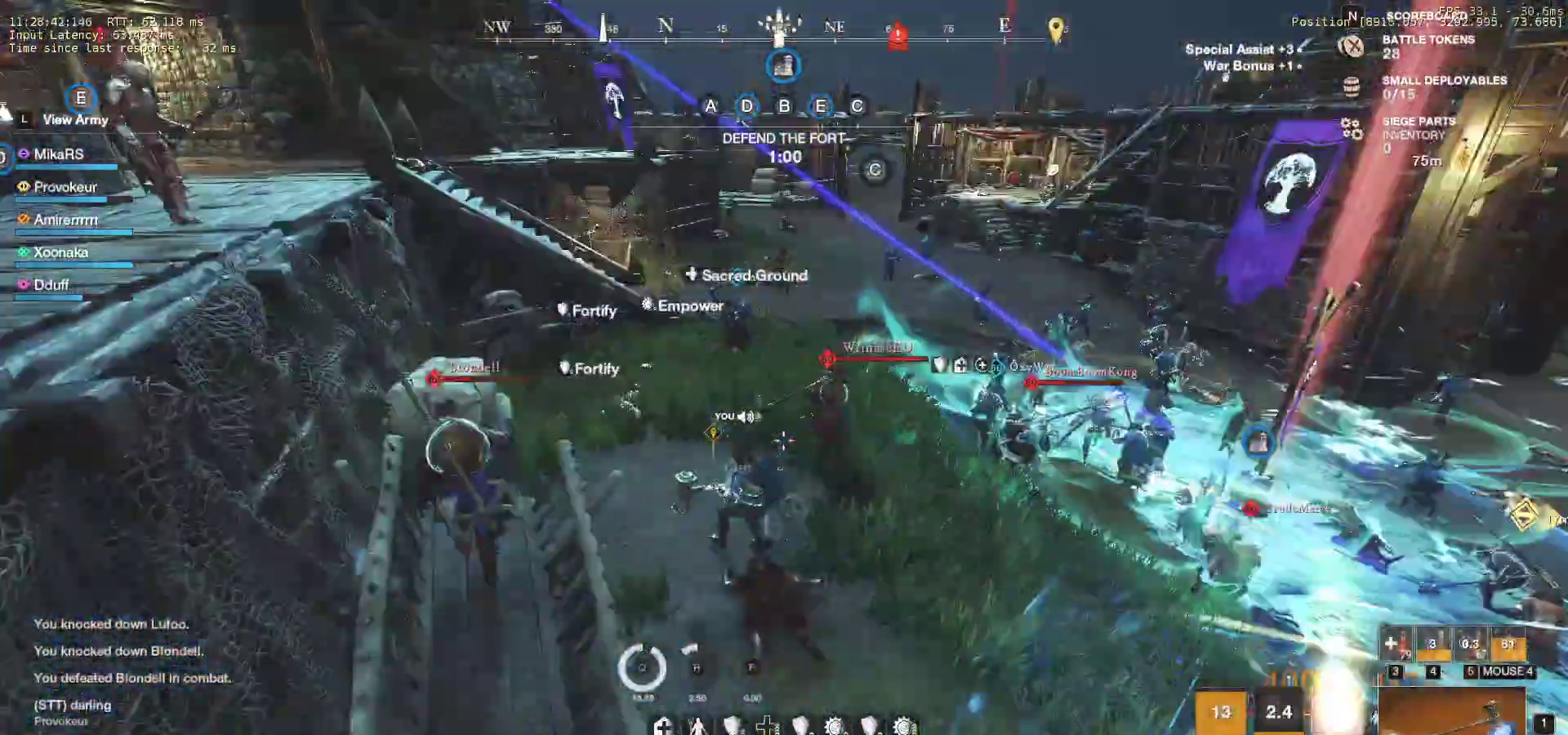
{"keys": ["w"], "mouse": ["left"], "events": [[50, "mouse_left", "up"], [117, "mouse_left", "down"], [233, "mouse_left", "up"], [450, "mouse_left", "down"]]}
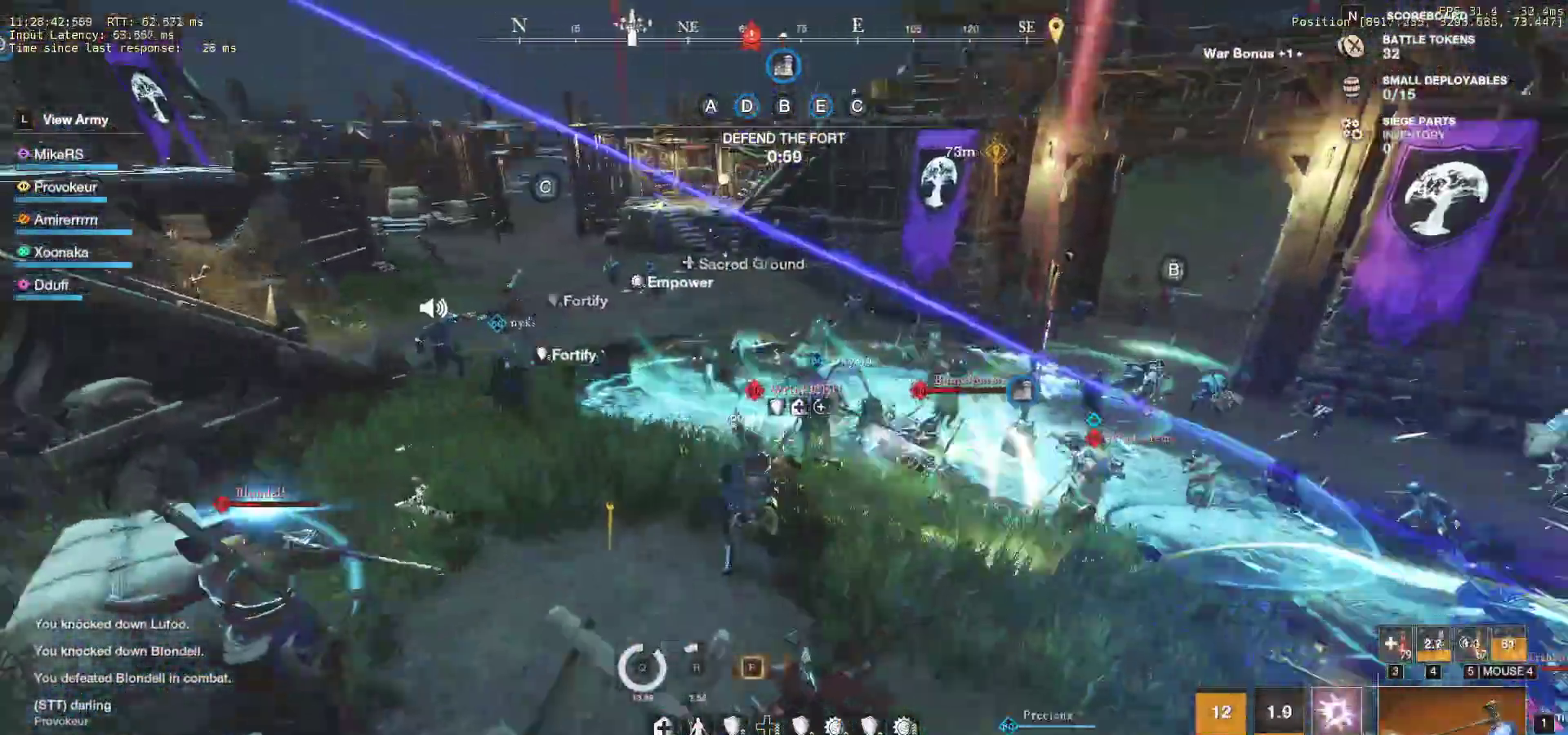
{"keys": ["w"], "mouse": [], "events": [[83, "mouse_left", "up"], [133, "a", "down"], [200, "f", "down"], [233, "a", "up"], [333, "f", "up"], [367, "f", "down"], [383, "mouse_wheel", "down"], [450, "mouse_wheel", "up"], [467, "f", "up"]]}
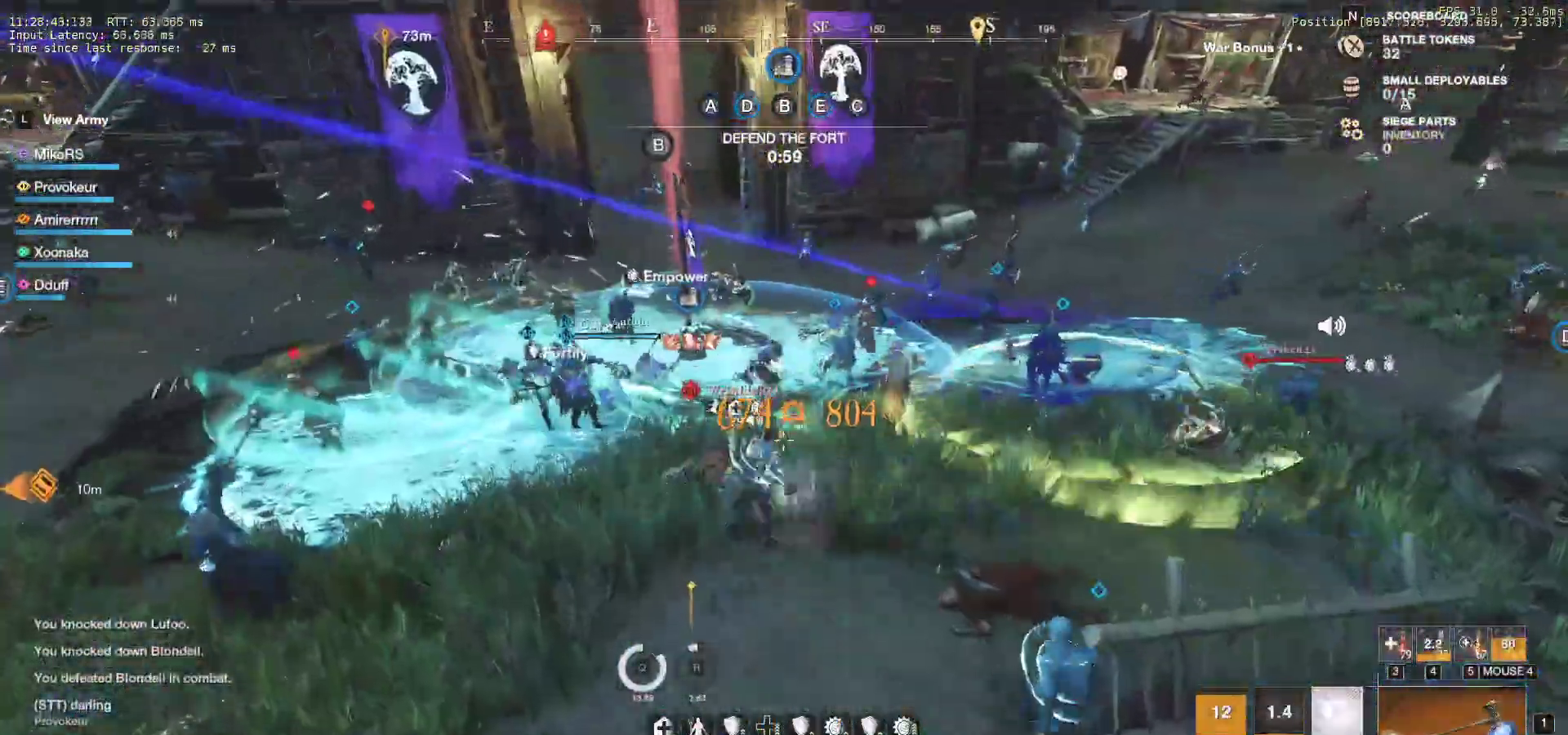
{"keys": ["w"], "mouse": [], "events": [[17, "f", "down"], [67, "mouse_wheel", "down"], [133, "f", "up"], [183, "mouse_wheel", "up"], [283, "d", "down"], [500, "d", "up"]]}
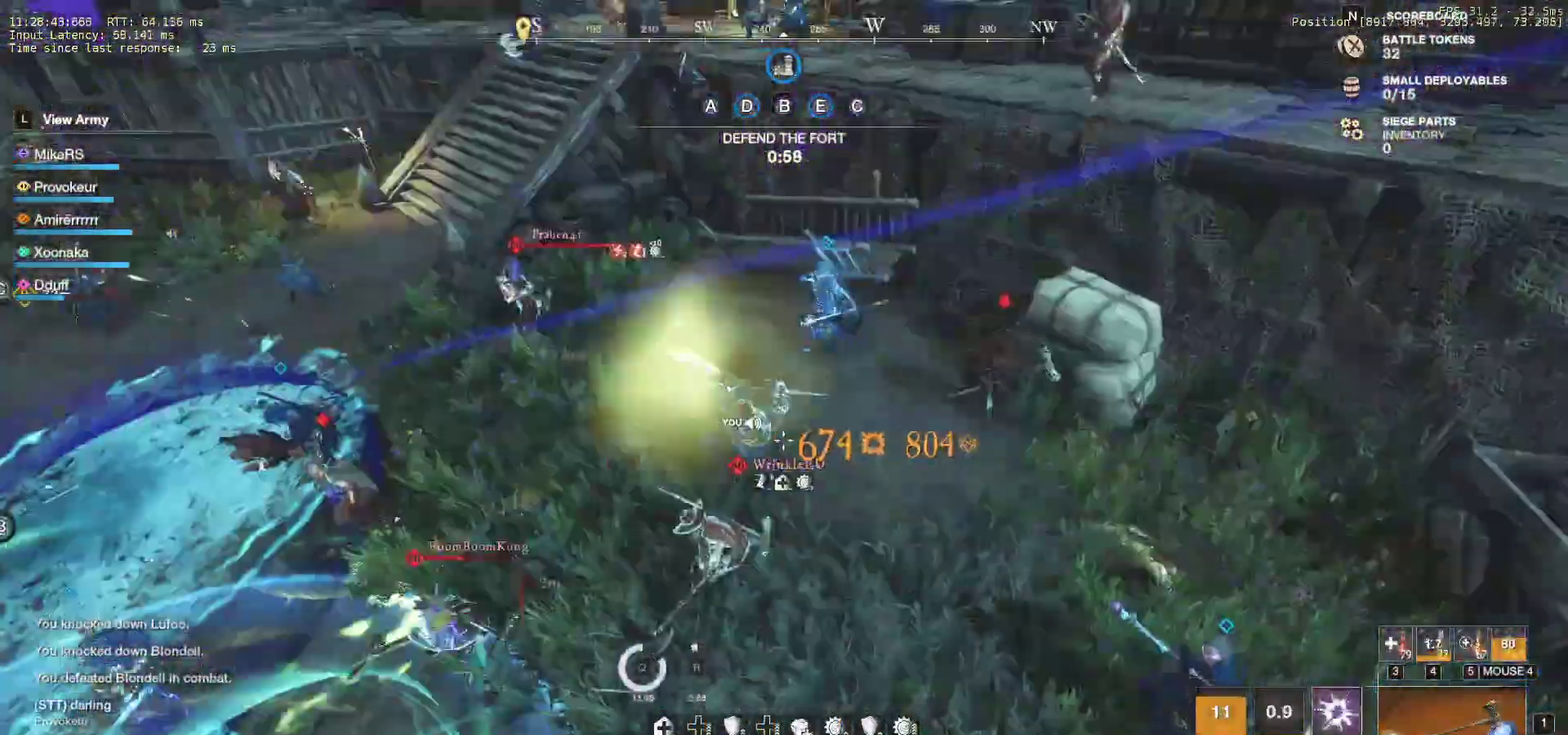
{"keys": ["f", "w"], "mouse": [], "events": [[483, "f", "down"]]}
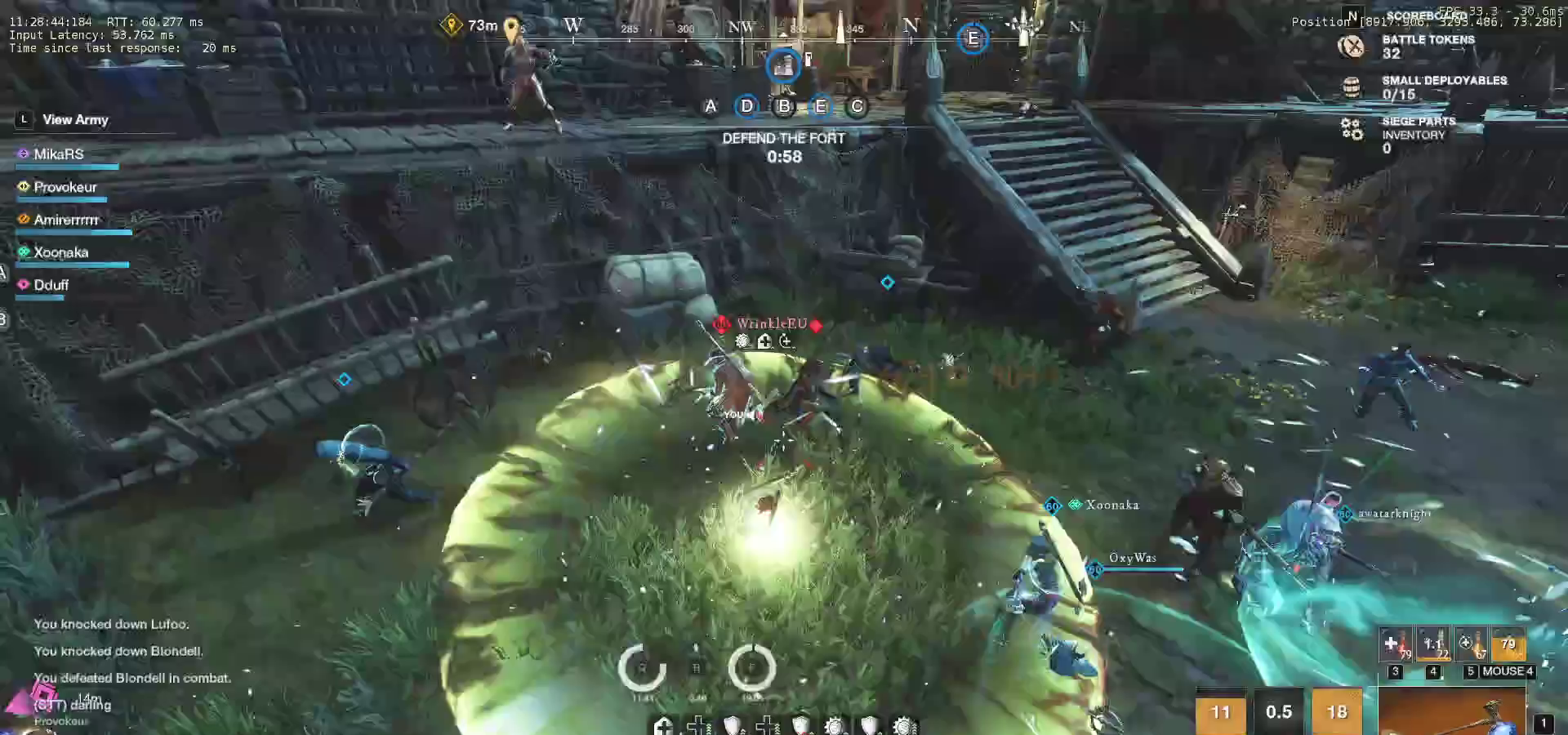
{"keys": ["w"], "mouse": [], "events": [[117, "f", "up"], [183, "f", "down"], [250, "mouse_wheel", "down"], [300, "f", "up"], [350, "f", "down"], [350, "mouse_wheel", "up"], [467, "f", "up"]]}
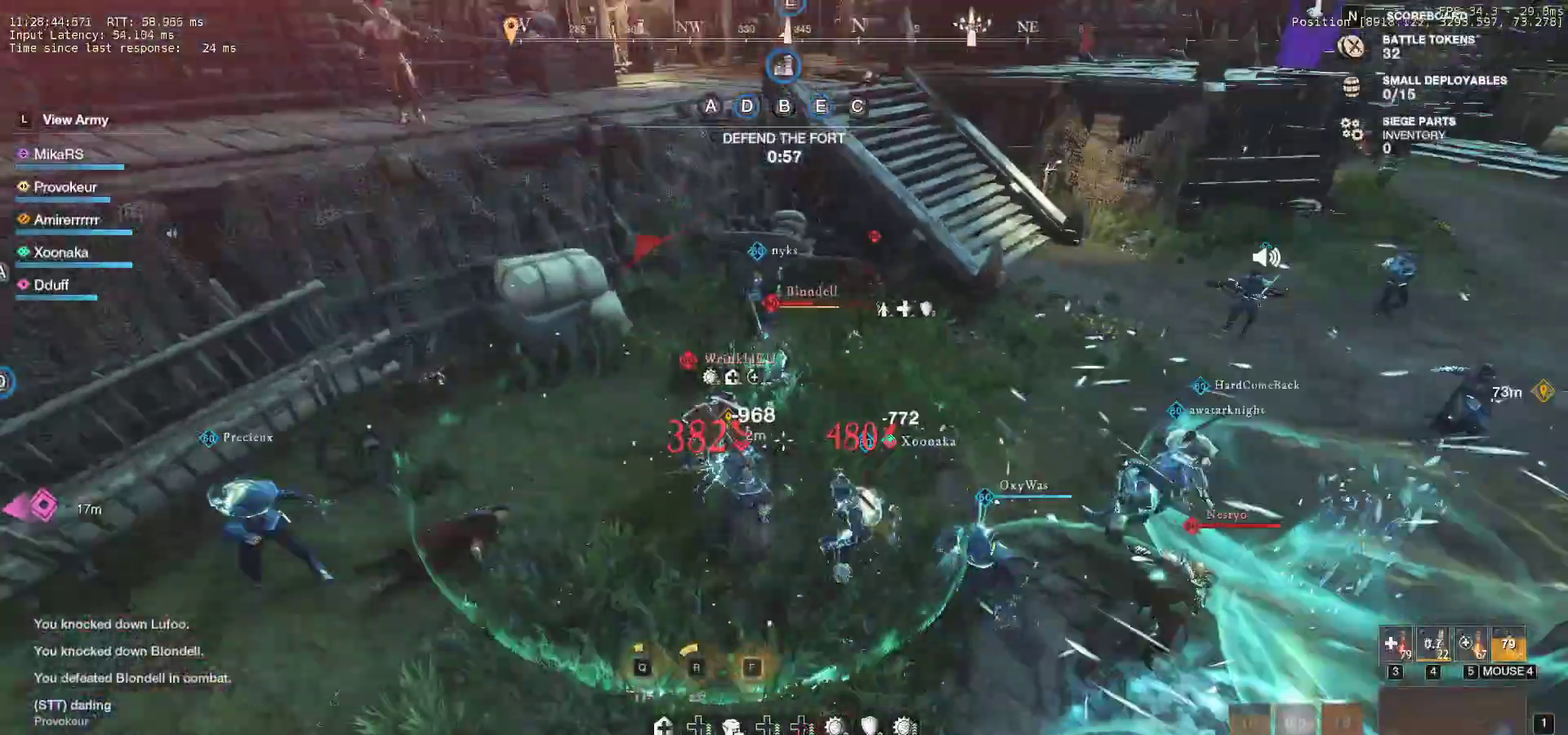
{"keys": ["w"], "mouse": [], "events": [[17, "f", "down"], [300, "f", "up"]]}
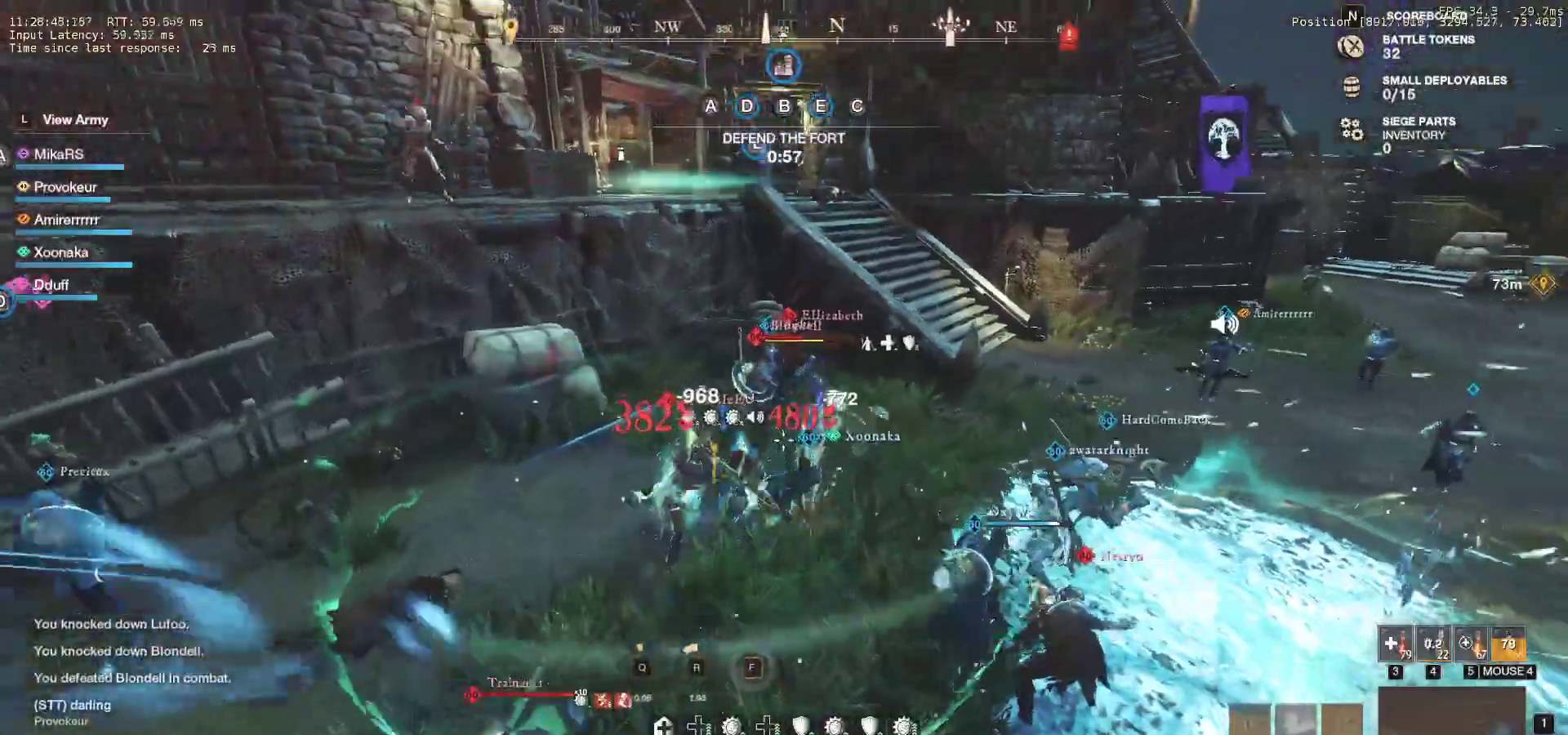
{"keys": ["shift", "w"], "mouse": [], "events": [[133, "shift", "down"], [233, "shift", "up"], [300, "shift", "down"], [400, "shift", "up"], [467, "shift", "down"]]}
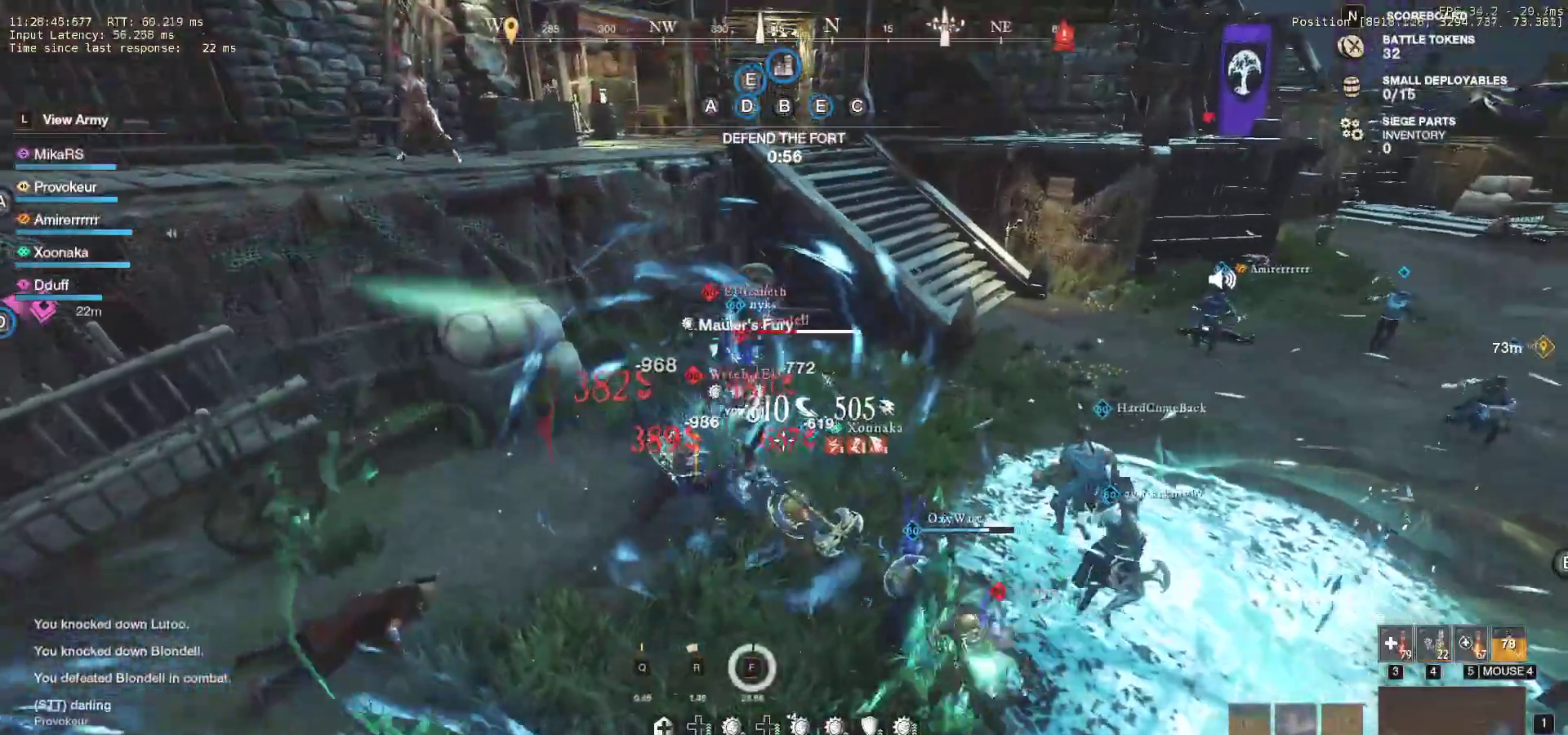
{"keys": ["d", "w"], "mouse": ["left"], "events": [[50, "shift", "up"], [100, "shift", "down"], [217, "shift", "up"], [233, "shift", "down"], [300, "mouse_left", "down"], [317, "d", "down"], [367, "shift", "up"], [383, "mouse_left", "up"], [450, "mouse_left", "down"]]}
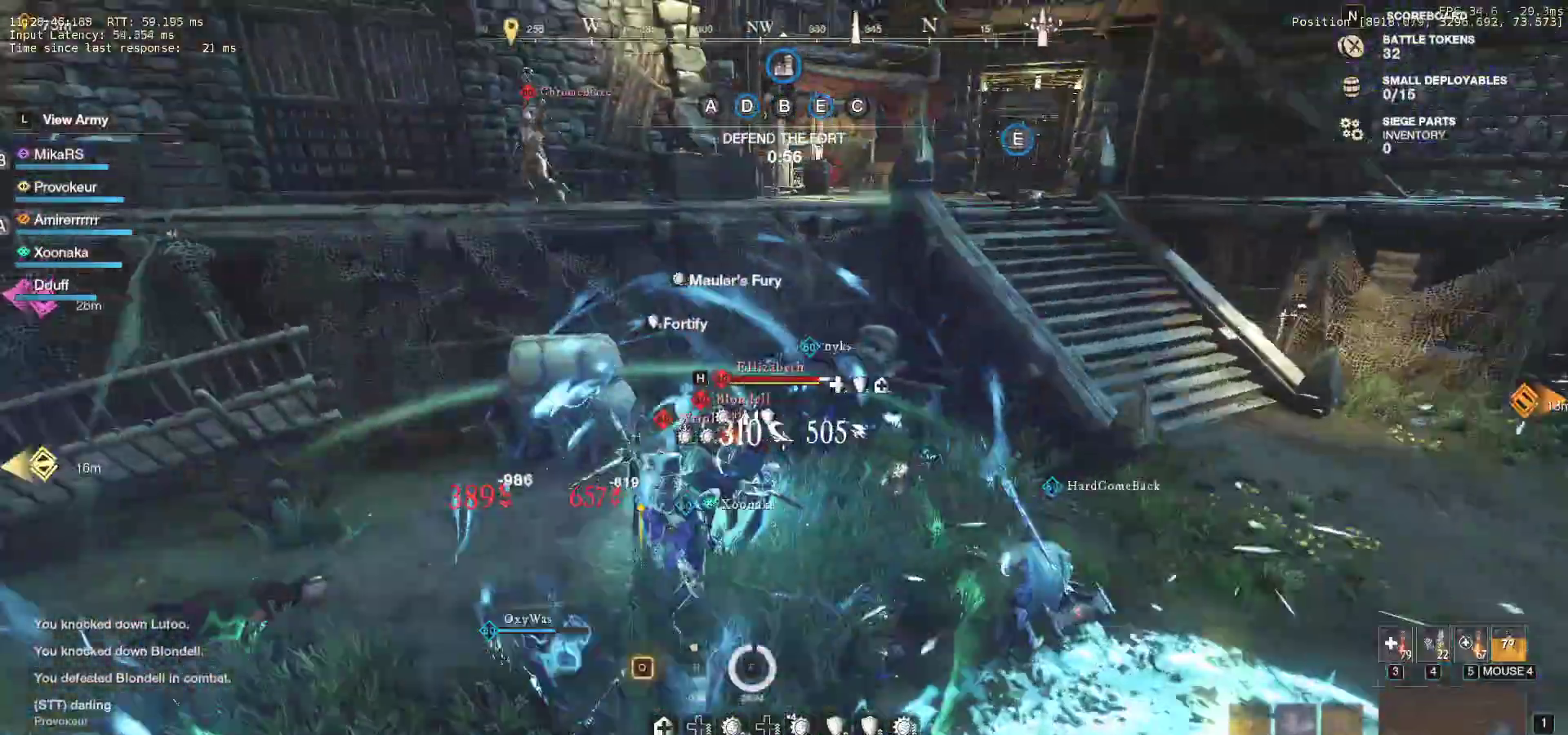
{"keys": ["d", "q", "w"], "mouse": ["left"], "events": [[67, "mouse_left", "up"], [133, "mouse_left", "down"], [167, "w", "up"], [233, "mouse_left", "up"], [317, "mouse_left", "down"], [417, "mouse_left", "up"], [450, "q", "down"], [450, "w", "down"], [467, "mouse_left", "down"]]}
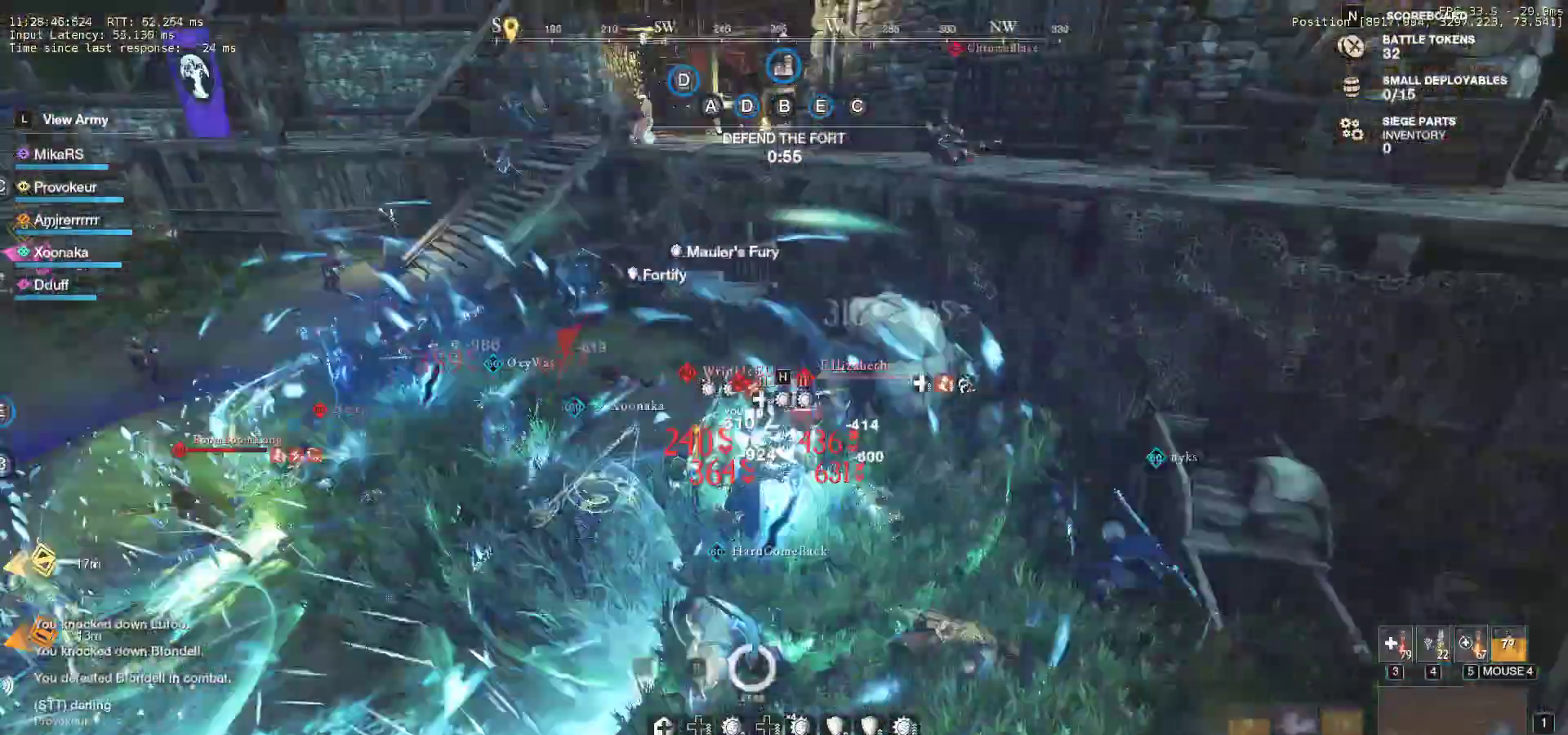
{"keys": ["d", "w"], "mouse": ["left"], "events": [[17, "q", "up"], [50, "w", "up"], [83, "mouse_left", "up"], [100, "w", "down"], [150, "mouse_left", "down"], [250, "mouse_left", "up"], [250, "q", "down"], [300, "mouse_left", "down"], [300, "q", "up"], [417, "mouse_left", "up"], [417, "q", "down"], [483, "mouse_left", "down"], [500, "q", "up"]]}
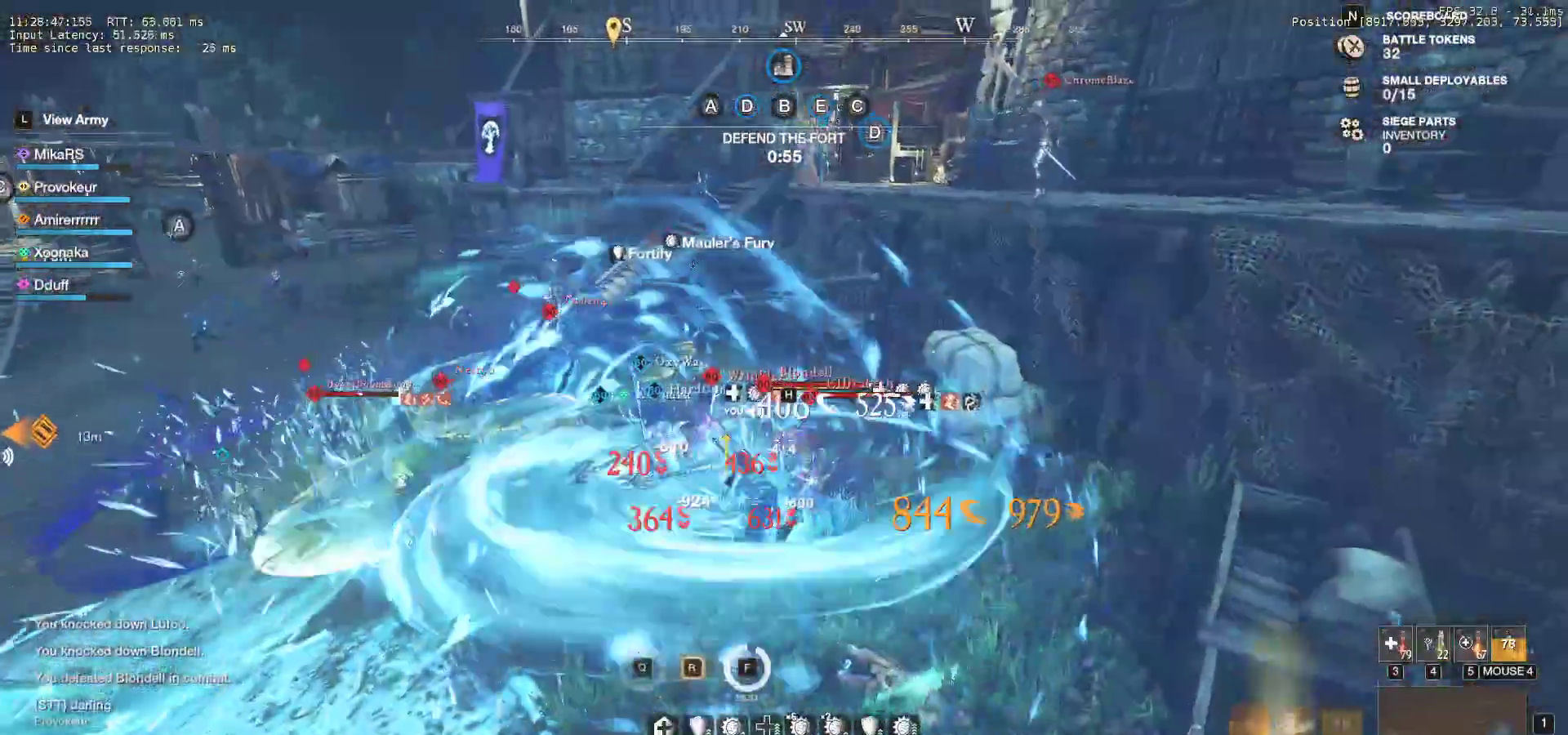
{"keys": ["d", "s", "shift"], "mouse": []}
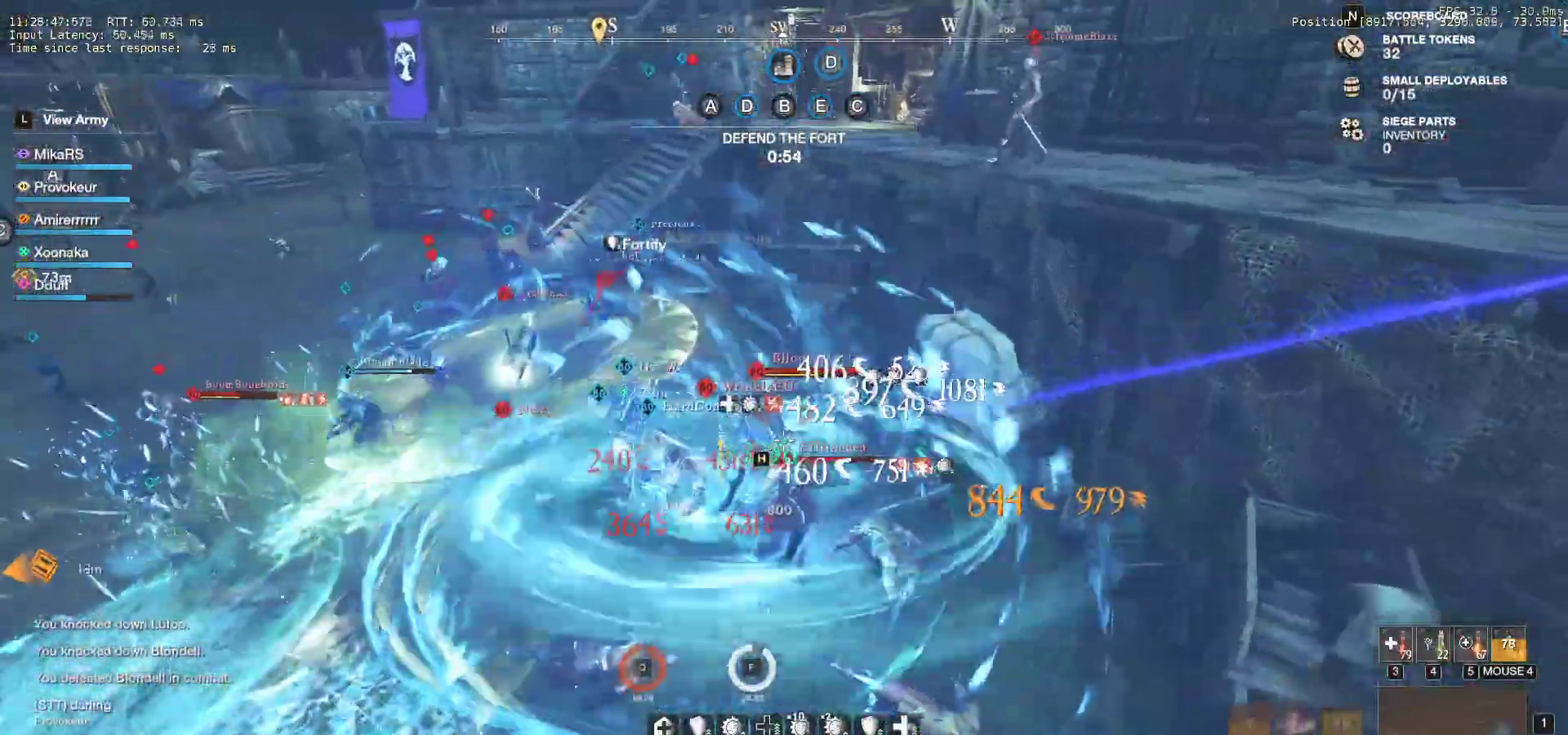
{"keys": ["s"], "mouse": ["left"], "events": [[167, "shift", "up"], [233, "shift", "down"], [317, "d", "up"], [317, "shift", "up"], [383, "shift", "down"], [483, "shift", "up"], [500, "mouse_left", "down"]]}
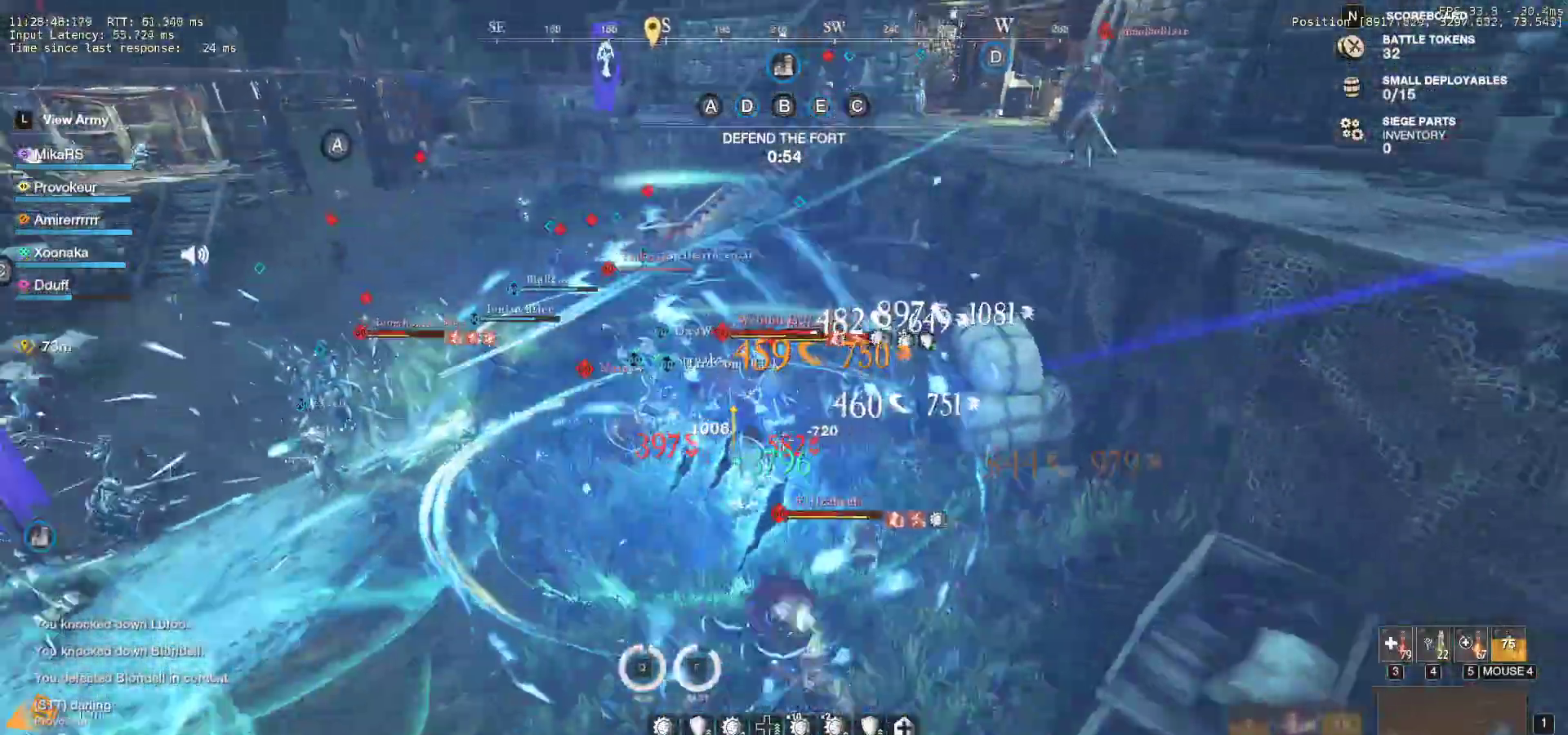
{"keys": ["a", "w"], "mouse": [], "events": [[117, "mouse_left", "up"], [183, "mouse_left", "down"], [267, "mouse_left", "up"], [283, "a", "down"], [300, "s", "up"], [350, "mouse_left", "down"], [367, "w", "down"], [450, "mouse_left", "up"]]}
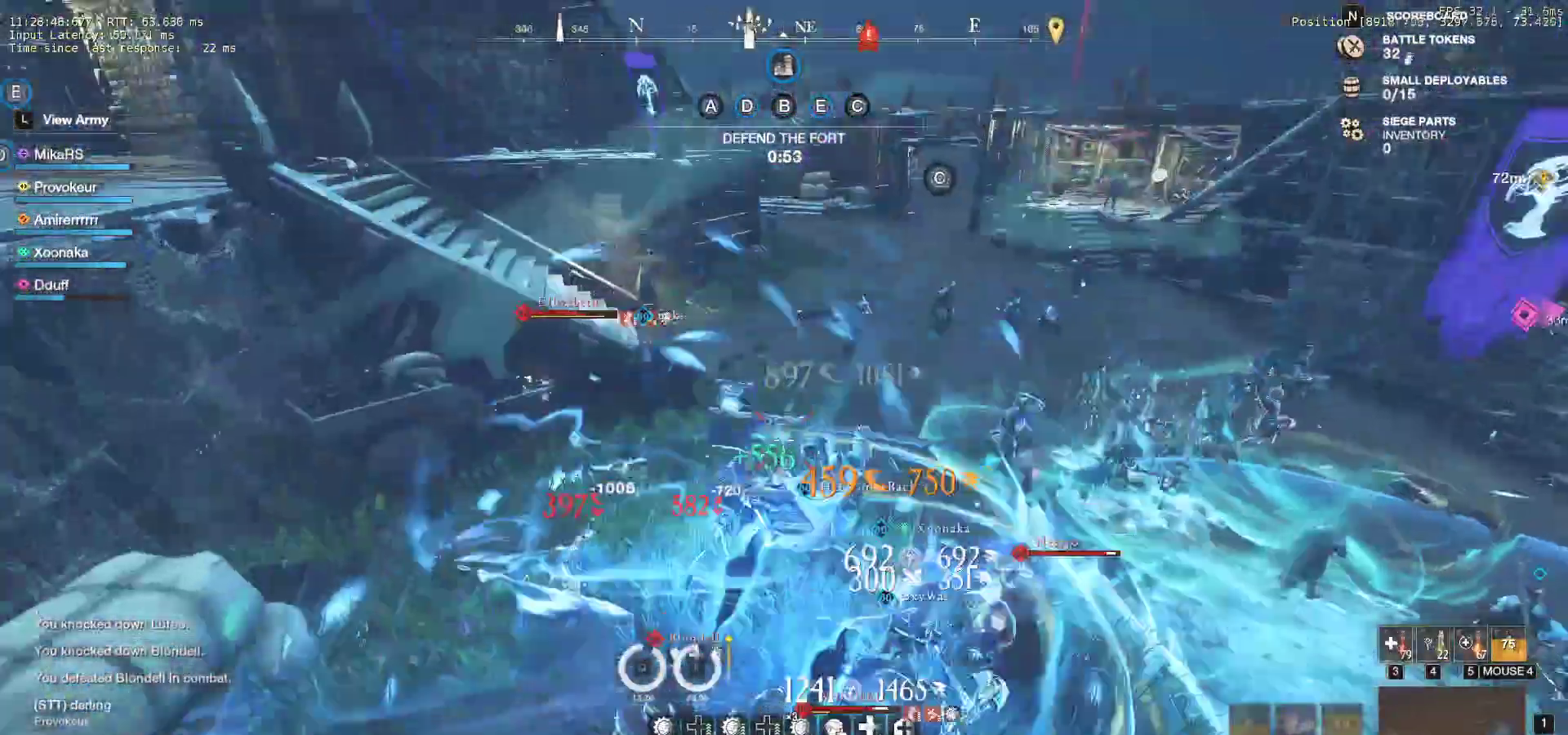
{"keys": ["a", "shift", "w"], "mouse": [], "events": [[167, "shift", "down"], [317, "shift", "up"], [367, "shift", "down"]]}
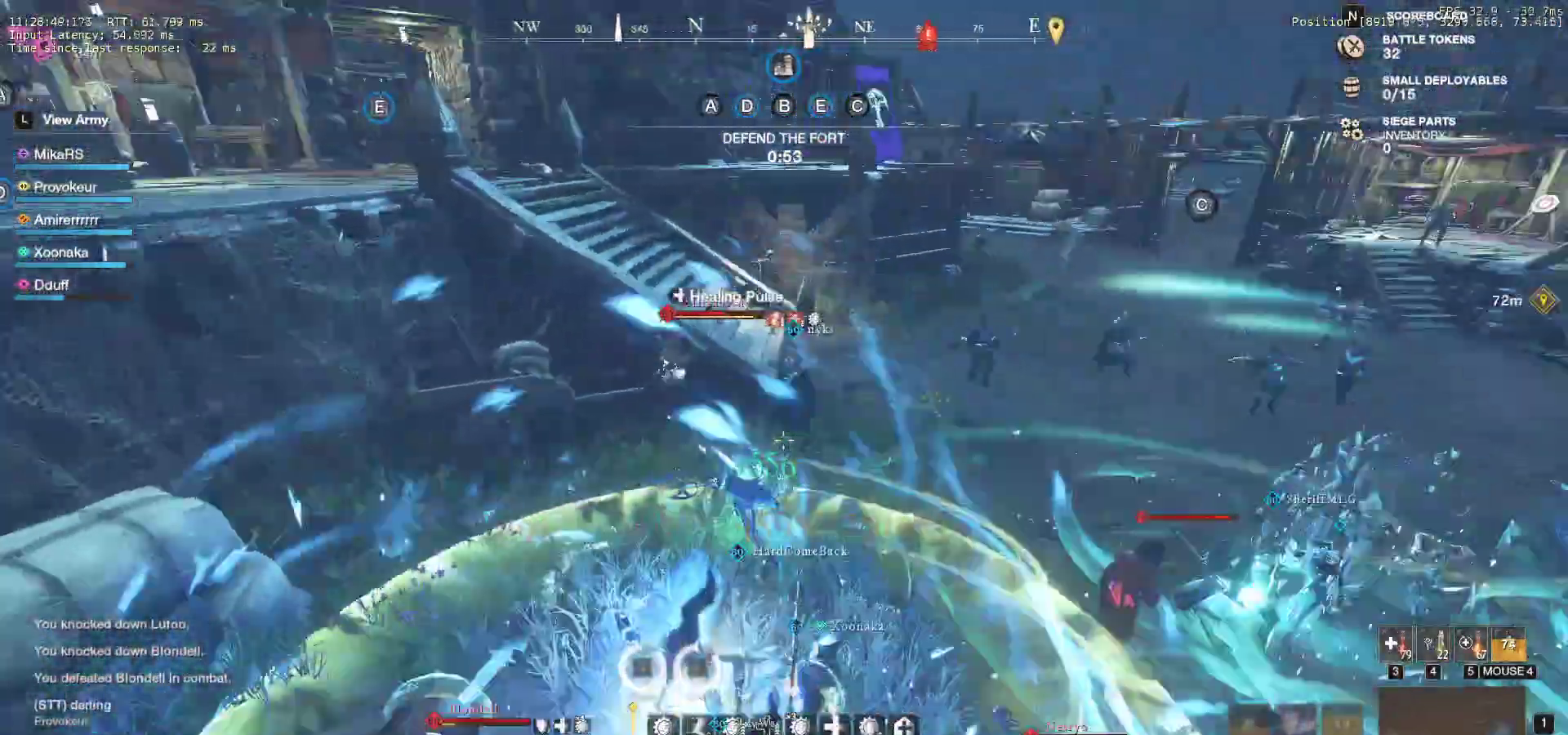
{"keys": ["w"], "mouse": [], "events": [[17, "a", "up"], [17, "shift", "up"], [33, "mouse_left", "down"], [133, "mouse_left", "up"], [217, "mouse_left", "down"], [333, "mouse_left", "up"], [383, "mouse_left", "down"], [500, "mouse_left", "up"]]}
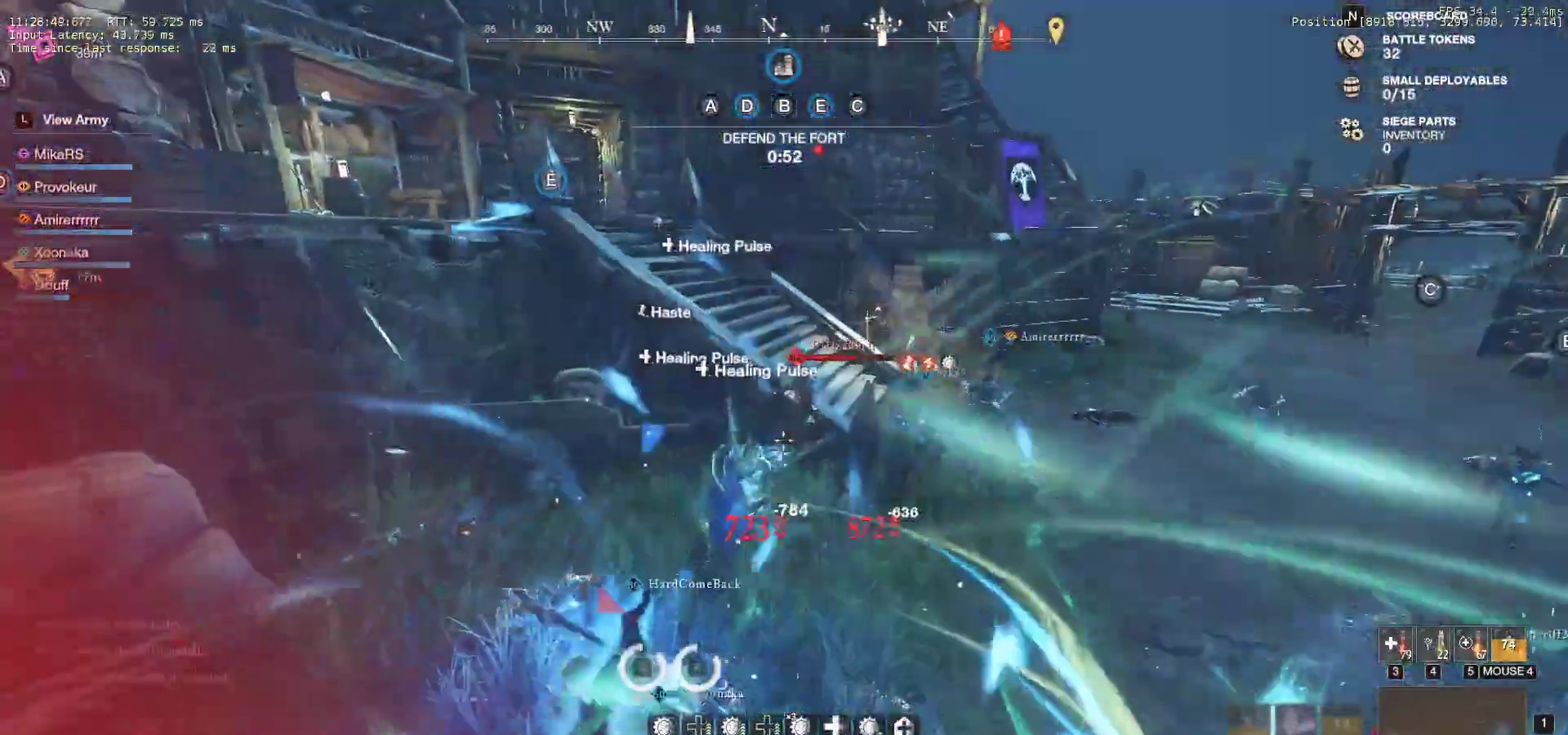
{"keys": ["r", "w"], "mouse": [], "events": [[200, "r", "down"], [283, "r", "up"], [350, "r", "down"], [367, "mouse_left", "down"], [450, "mouse_left", "up"], [450, "r", "up"], [483, "r", "down"]]}
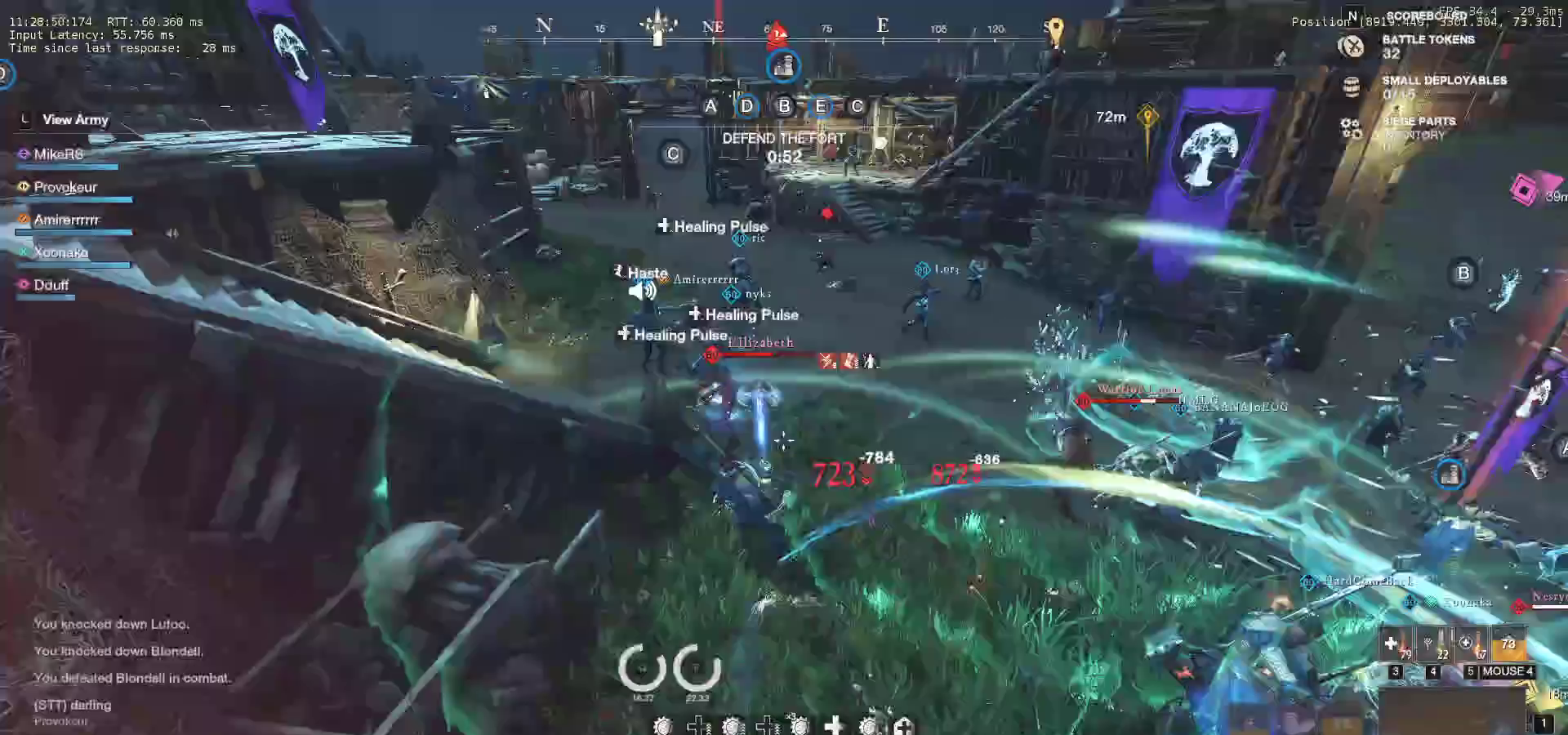
{"keys": ["w"], "mouse": [], "events": [[33, "mouse_left", "down"], [100, "mouse_left", "up"], [100, "r", "up"], [183, "mouse_left", "down"], [283, "mouse_left", "up"], [367, "mouse_left", "down"], [450, "mouse_left", "up"]]}
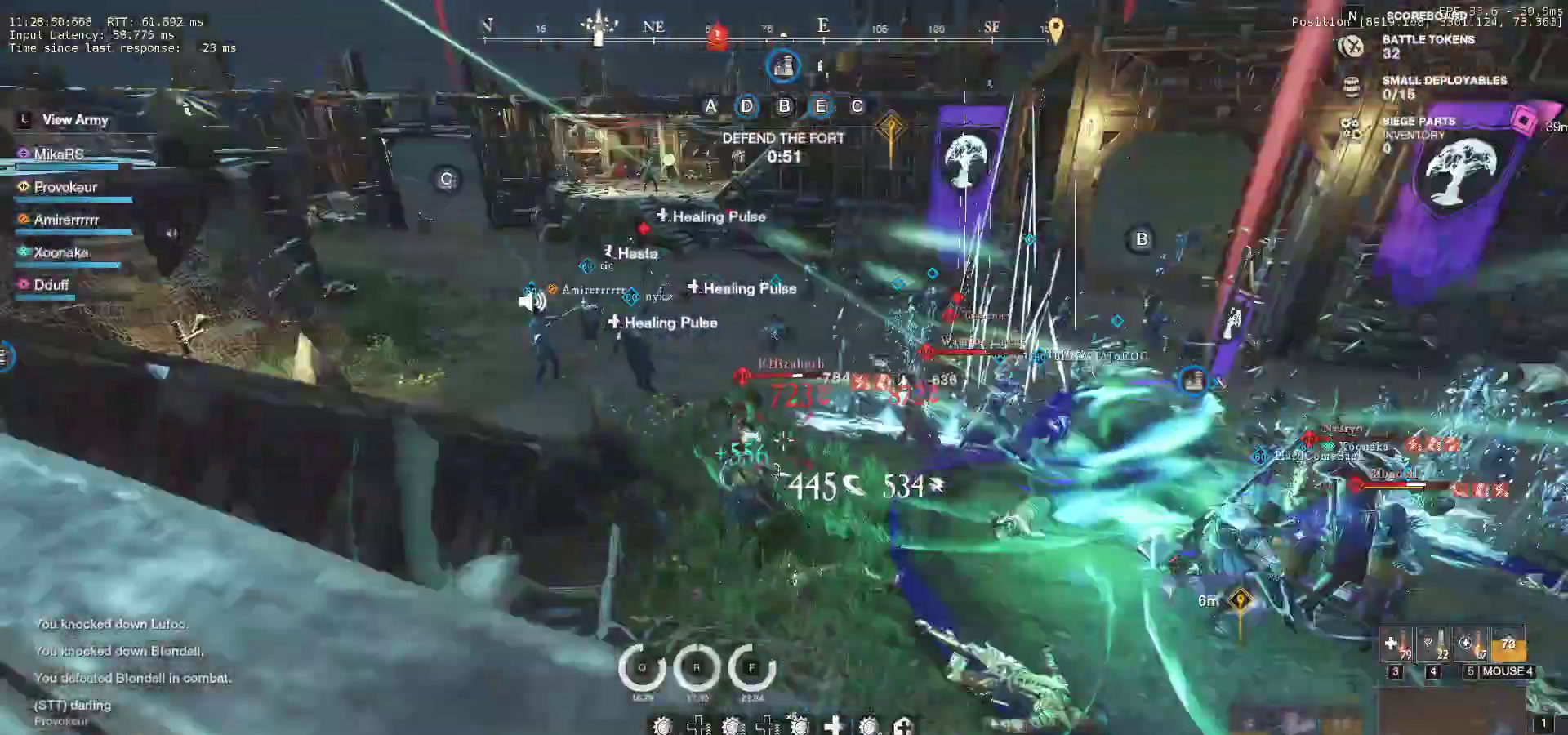
{"keys": ["w"], "mouse": [], "events": [[17, "mouse_left", "down"], [117, "mouse_left", "up"], [200, "mouse_left", "down"], [283, "mouse_left", "up"], [367, "mouse_left", "down"], [433, "mouse_left", "up"]]}
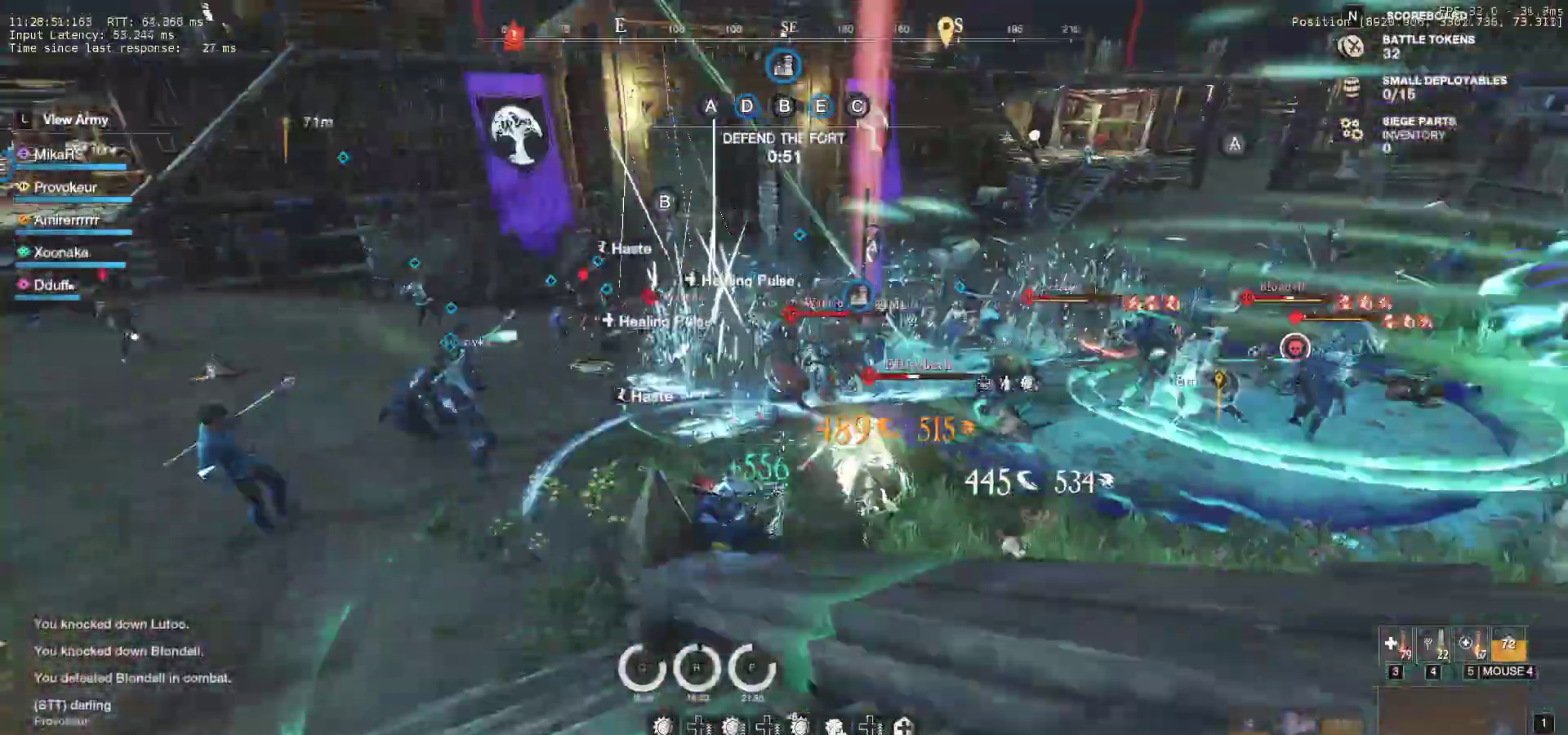
{"keys": ["w"], "mouse": ["left"], "events": [[33, "mouse_left", "down"], [100, "mouse_left", "up"], [167, "mouse_left", "down"], [267, "mouse_left", "up"], [350, "mouse_left", "down"], [433, "mouse_left", "up"], [500, "mouse_left", "down"]]}
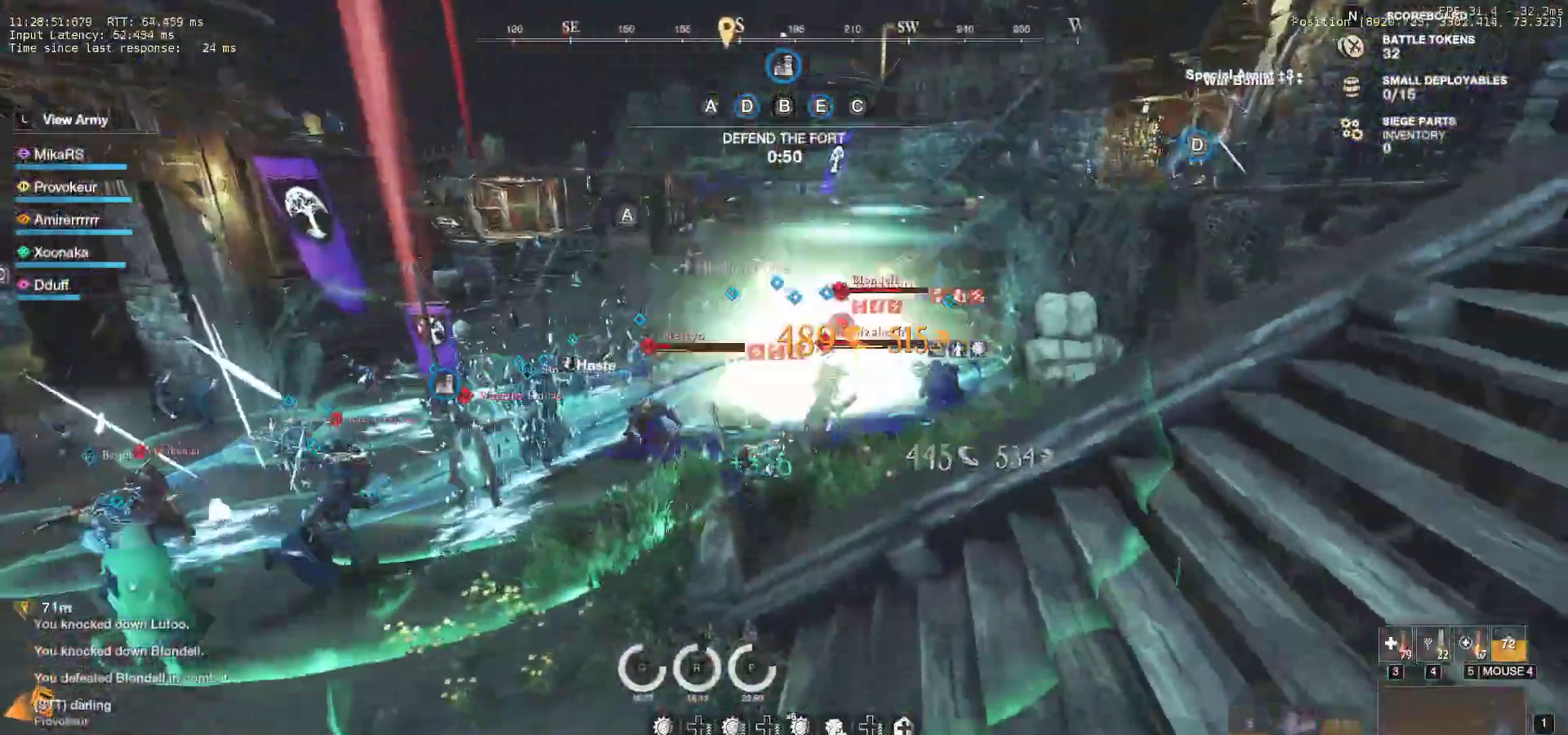
{"keys": ["d", "s", "shift"], "mouse": [], "events": [[150, "mouse_left", "up"], [267, "d", "down"], [317, "w", "up"], [367, "shift", "down"], [400, "s", "down"]]}
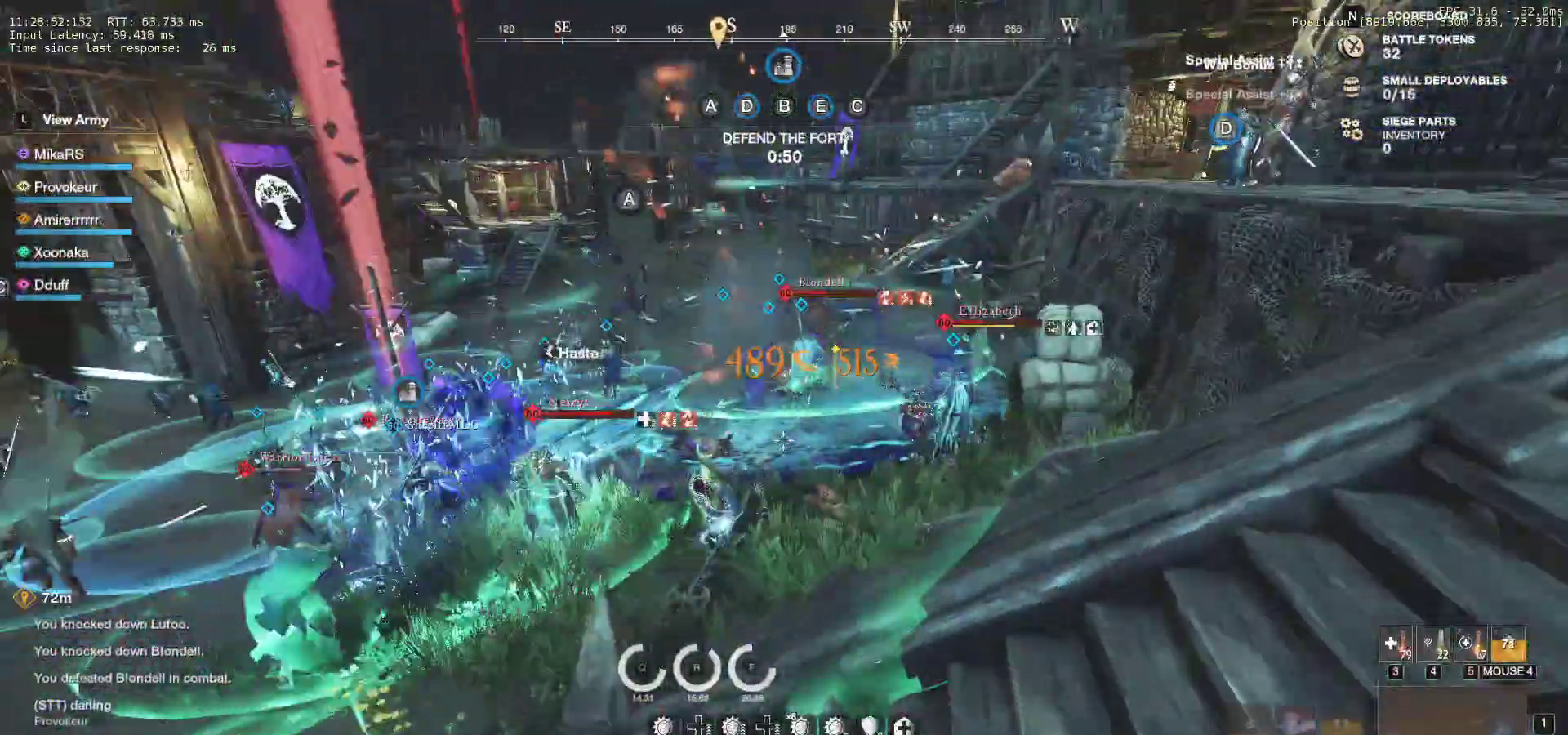
{"keys": ["s"], "mouse": [], "events": [[17, "d", "up"], [50, "shift", "up"], [233, "r", "down"], [333, "r", "up"], [417, "r", "down"], [483, "r", "up"]]}
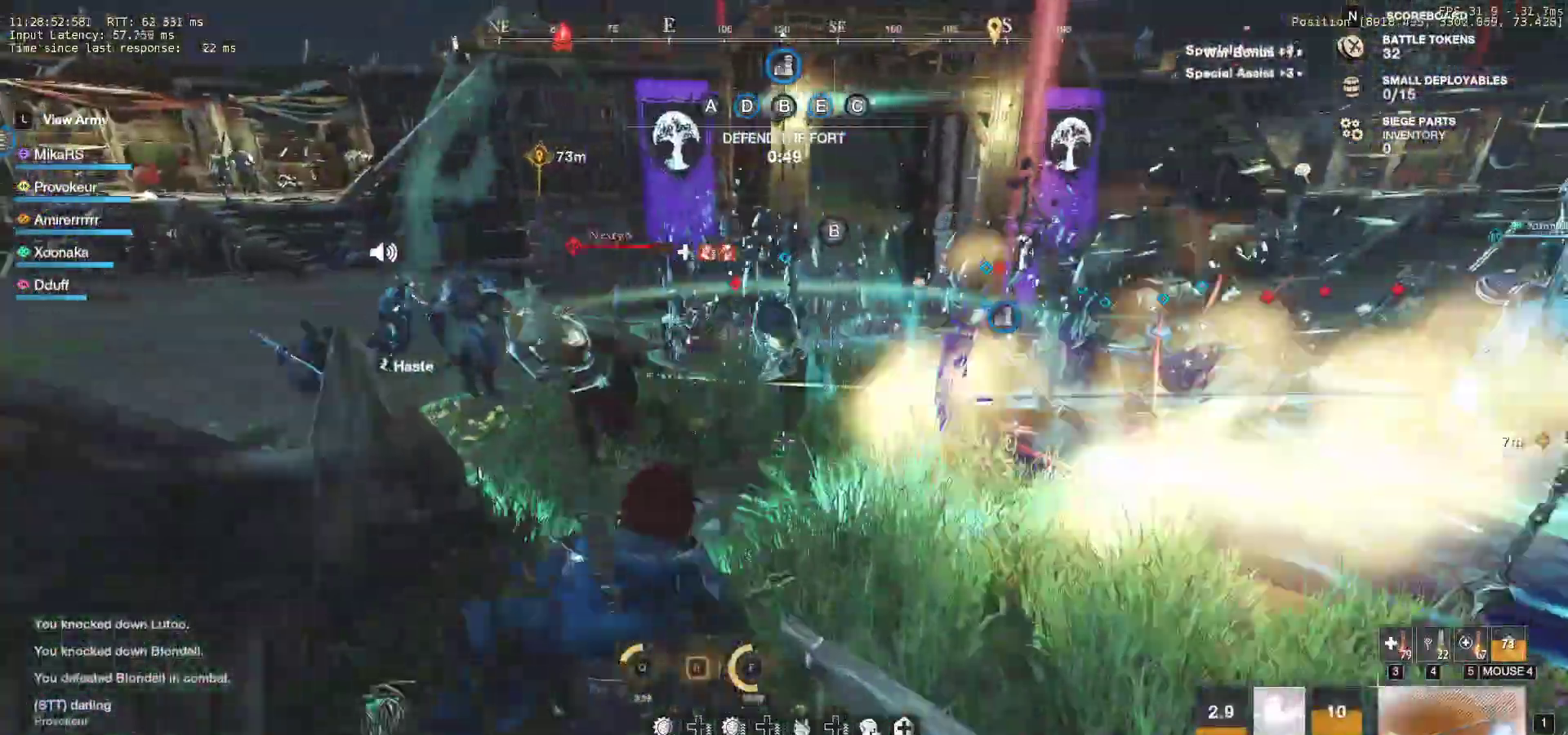
{"keys": ["s"], "mouse": [], "events": [[67, "r", "down"], [150, "r", "up"], [217, "r", "down"], [300, "r", "up"], [367, "r", "down"], [500, "r", "up"]]}
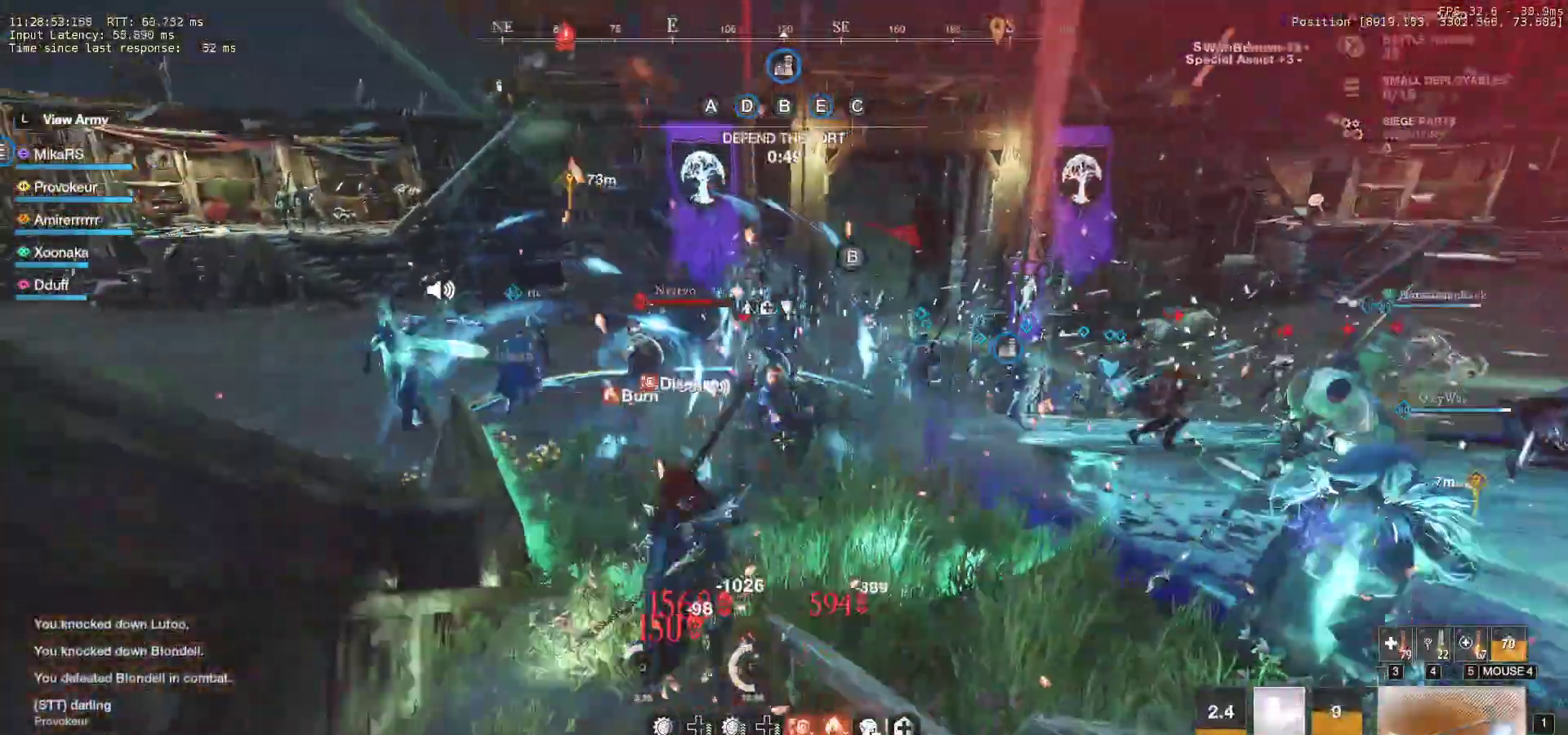
{"keys": ["a"], "mouse": [], "events": [[50, "r", "down"], [167, "r", "up"], [417, "s", "up"], [450, "a", "down"]]}
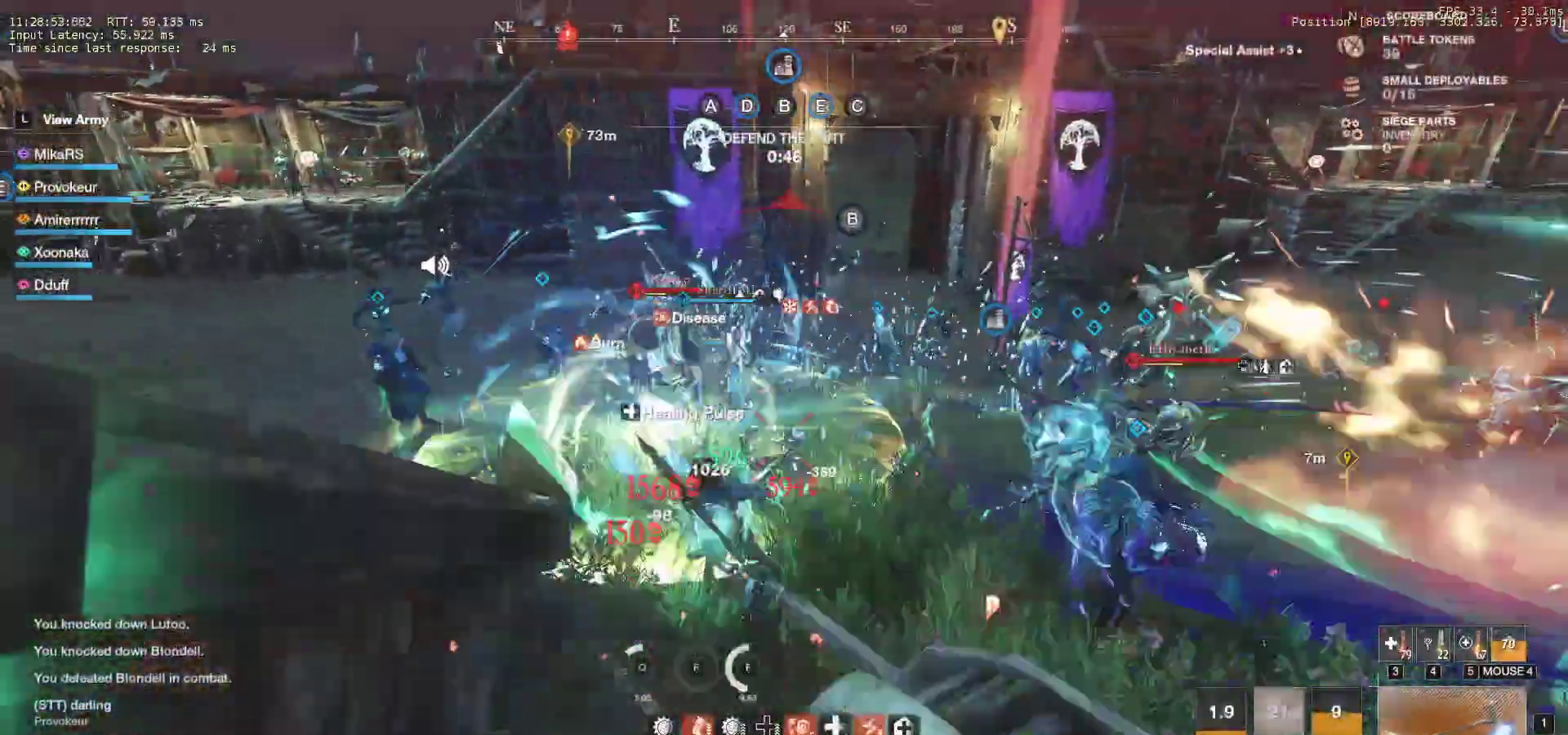
{"keys": ["a", "shift", "w"], "mouse": [], "events": [[33, "shift", "down"], [33, "w", "down"], [317, "ctrl", "down"], [350, "shift", "up"], [383, "ctrl", "up"], [417, "shift", "down"]]}